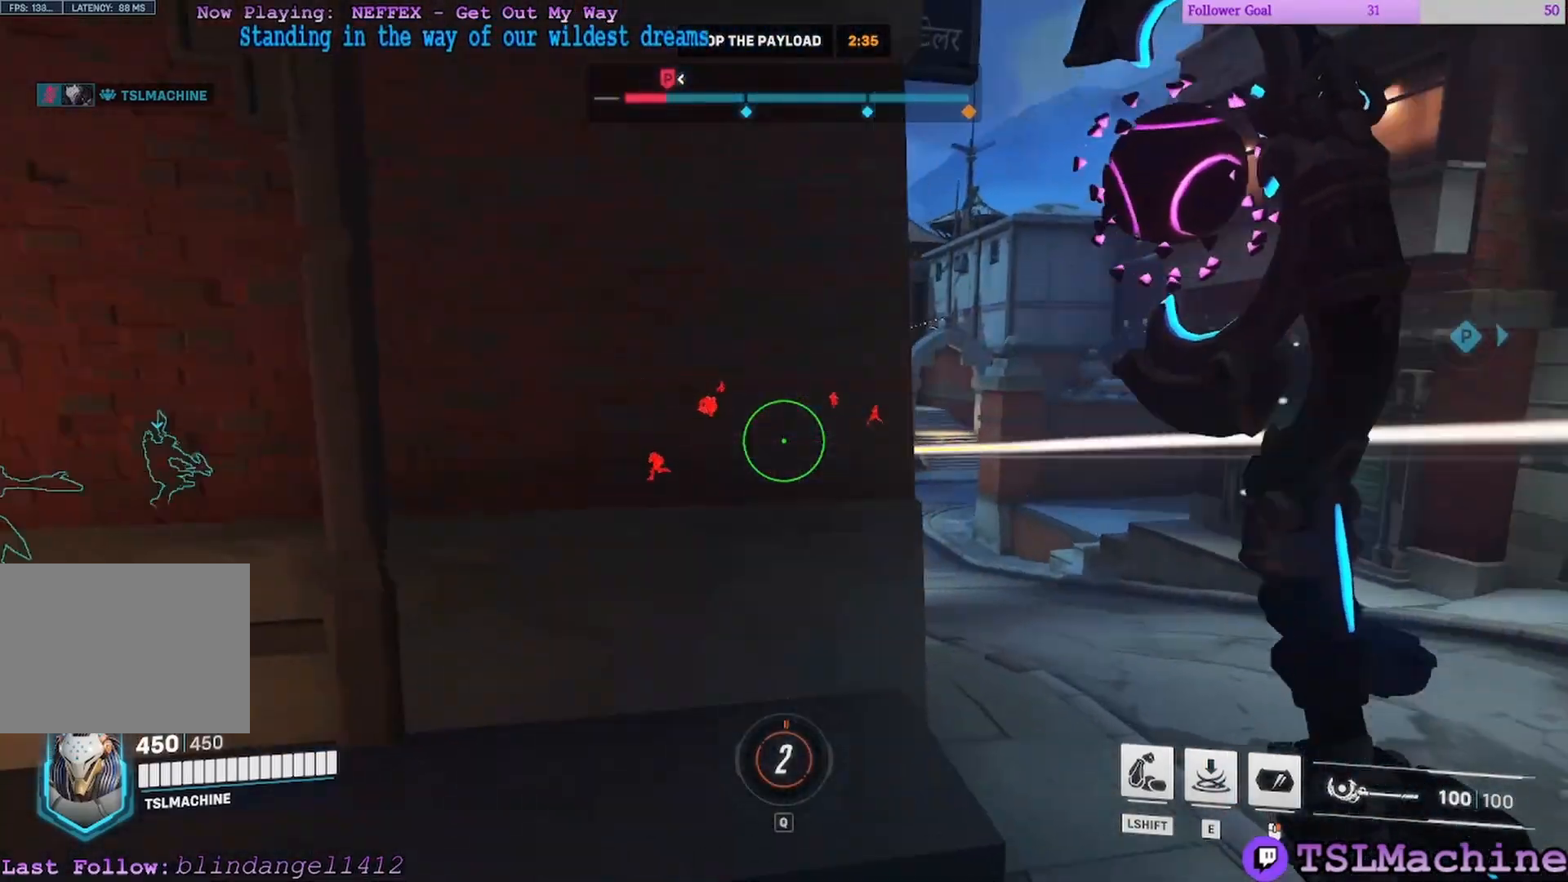
Gameplay with keyboard and mouse; each line is a JSON object with the keys and mouse buttons held at the frame after it. "events" lists presses ("down") and releases ("up") of "1", "2", "3", "4", "a", "alt", "c", "caps_lock", "ctrl", "d", "e", "escape", "f", "f1", "g", "q", "r", "s", "shift", "space", "tab", "tilde", "v", "w", "x", "z", "mouse_left", "mouse_wheel" and "mouse_right" between this image and that frame as [ms after this image, input, new state], when the widget could be followed in between. "mouse_left", "mouse_wheel", "mouse_right" = the "left", "wheel", "right" buttons of the "mouse" list. No other keys are recorded. "wheel" means that the mouse wheel is clicked or scrolled. Mouse movement is not recorded.
{"keys": ["d", "w"], "mouse": [], "events": [[100, "space", "up"]]}
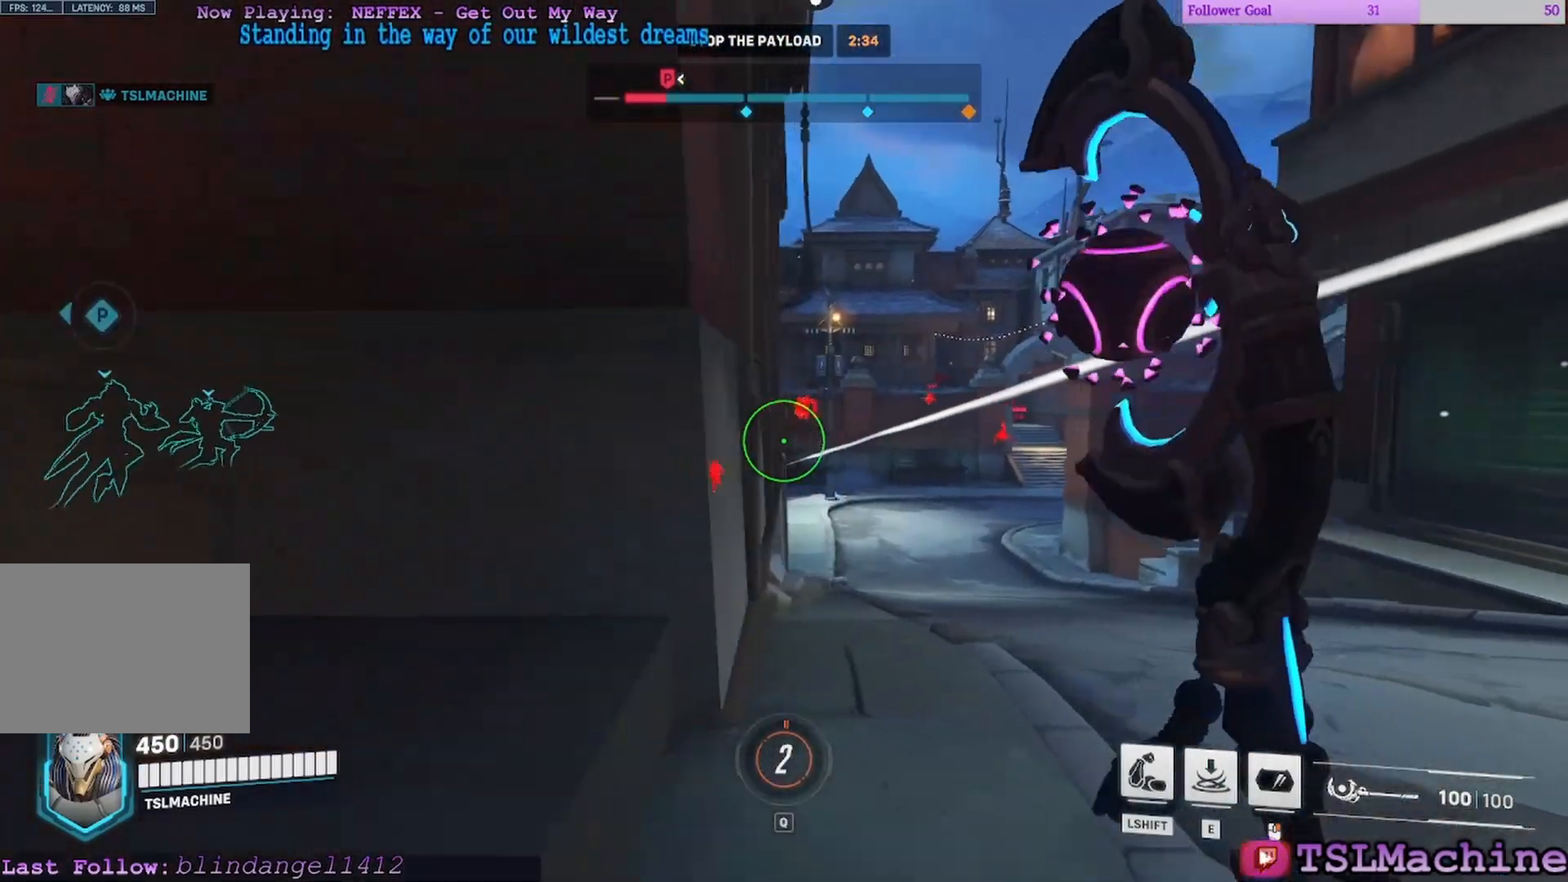
{"keys": ["d", "w"], "mouse": [], "events": []}
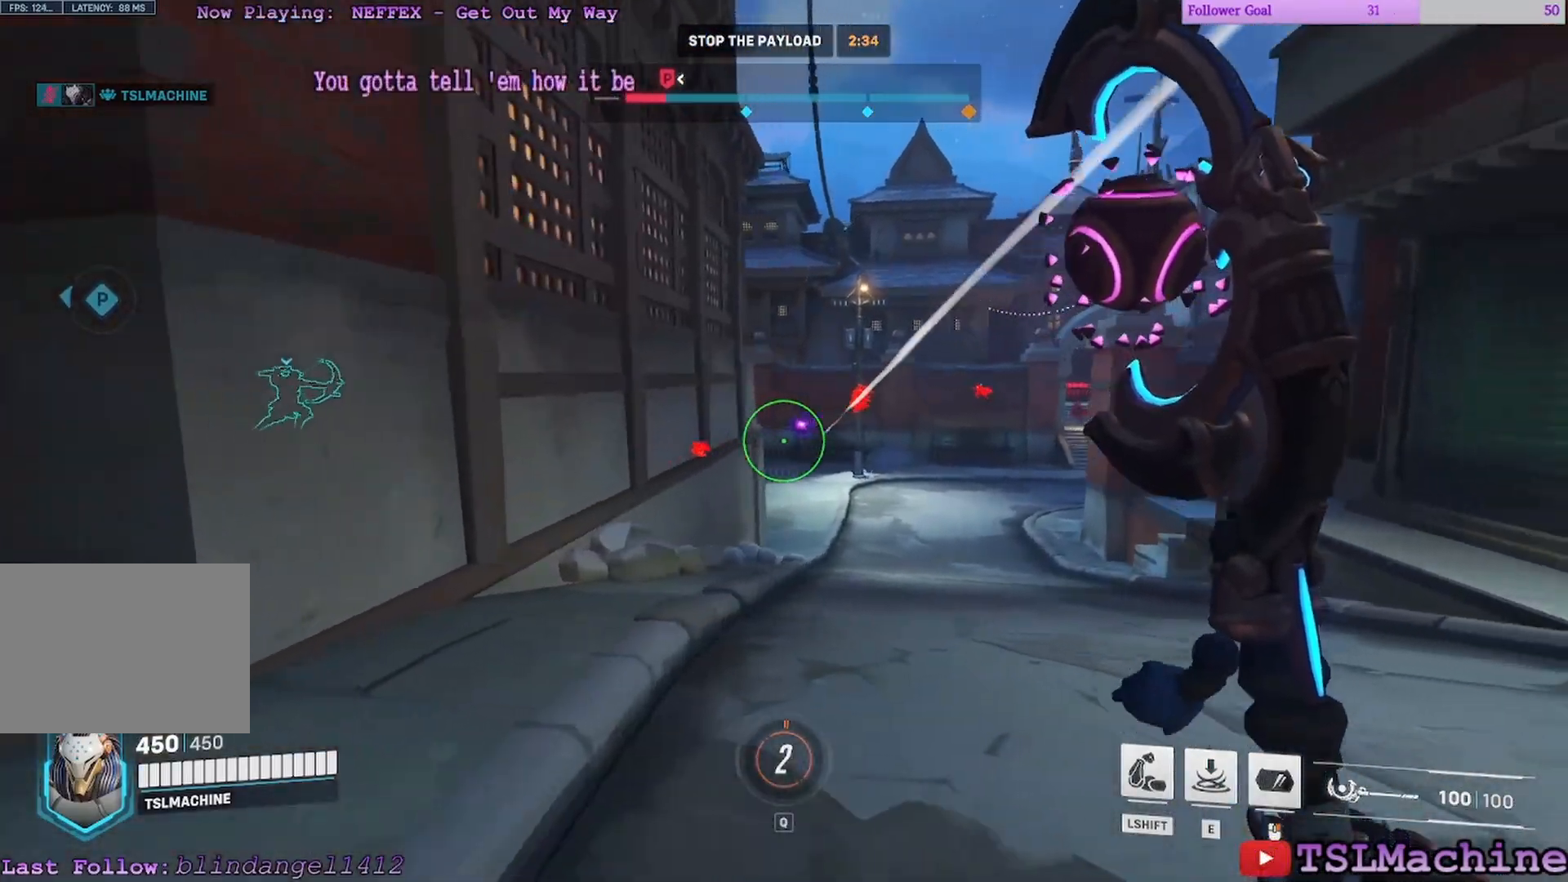
{"keys": ["a", "d", "space"], "mouse": [], "events": [[17, "w", "up"], [283, "a", "down"], [433, "space", "down"]]}
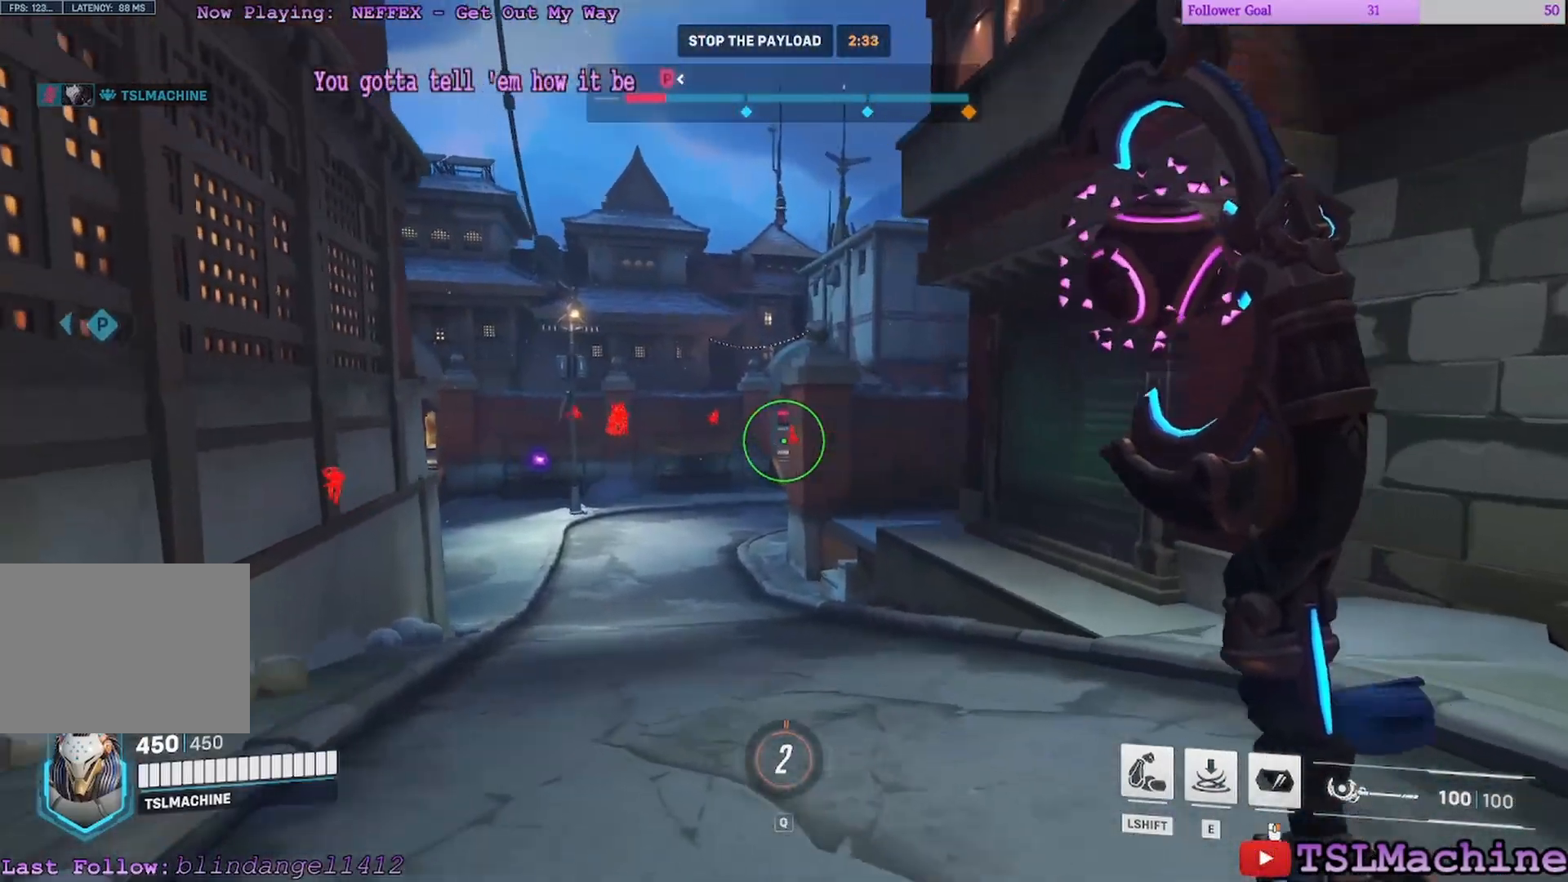
{"keys": ["a", "d", "s"], "mouse": ["left"], "events": [[67, "d", "up"], [83, "s", "down"], [150, "mouse_left", "down"], [350, "d", "down"], [350, "space", "up"]]}
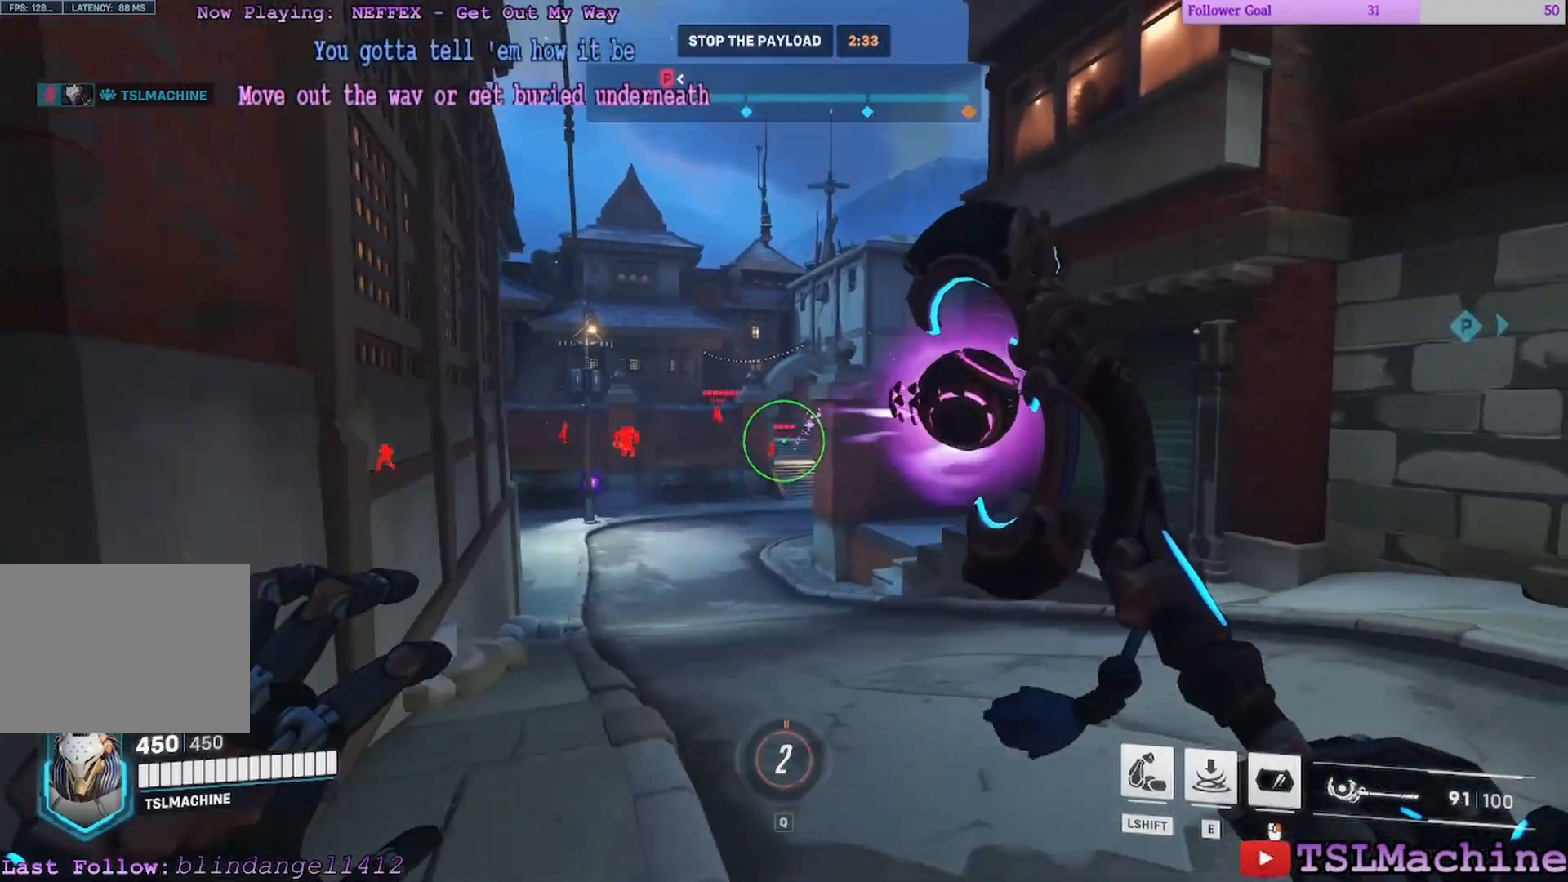
{"keys": ["a", "d", "w"], "mouse": ["left"], "events": [[133, "a", "up"], [133, "s", "up"], [133, "w", "down"], [267, "a", "down"]]}
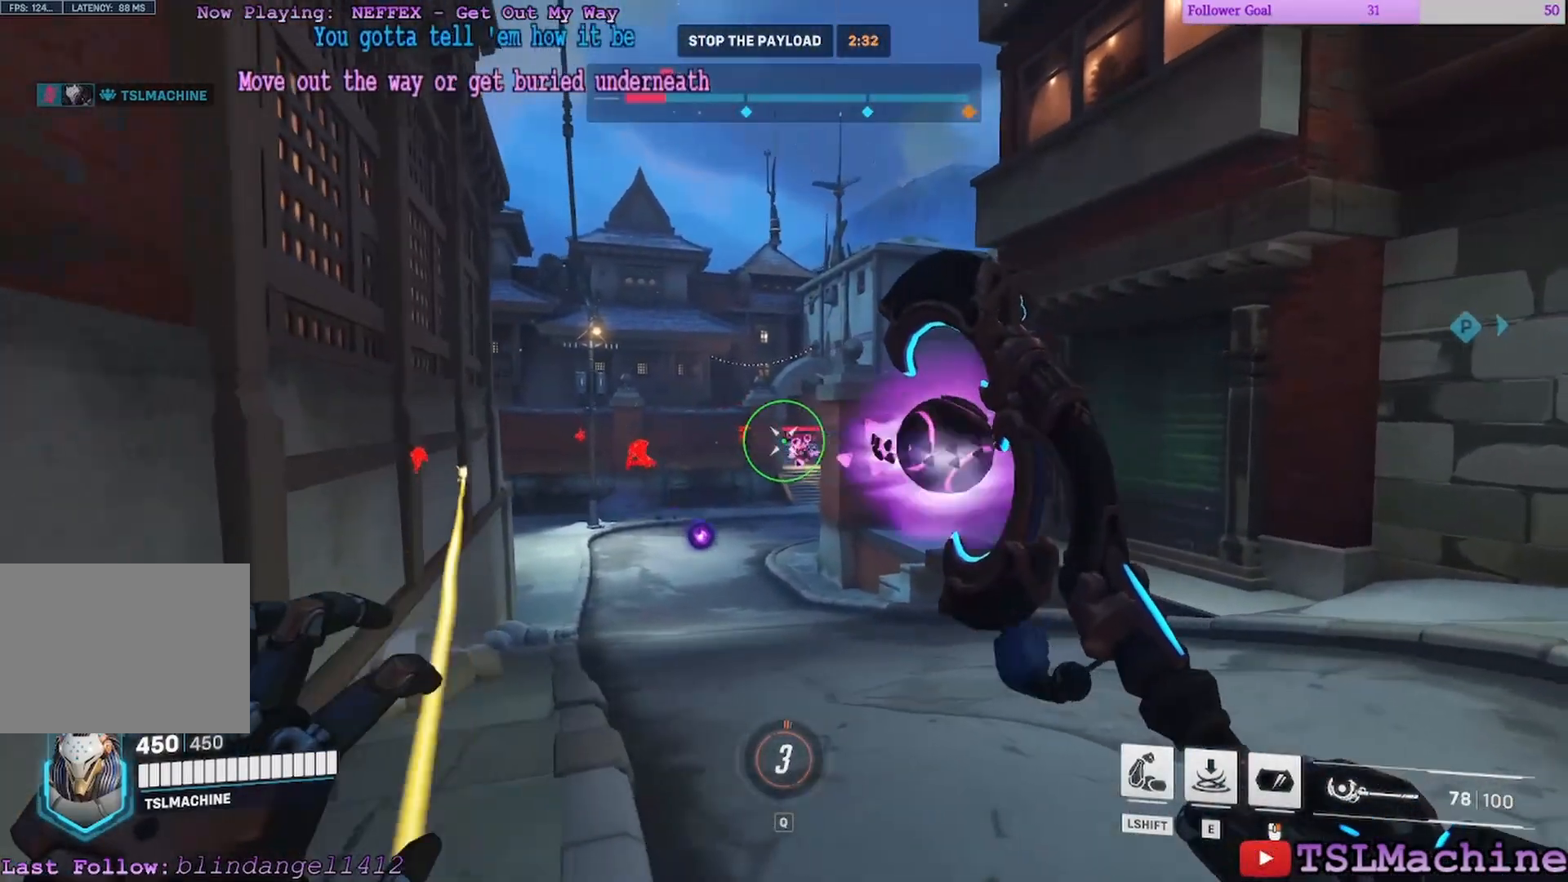
{"keys": ["a", "d"], "mouse": ["left"], "events": [[33, "w", "up"]]}
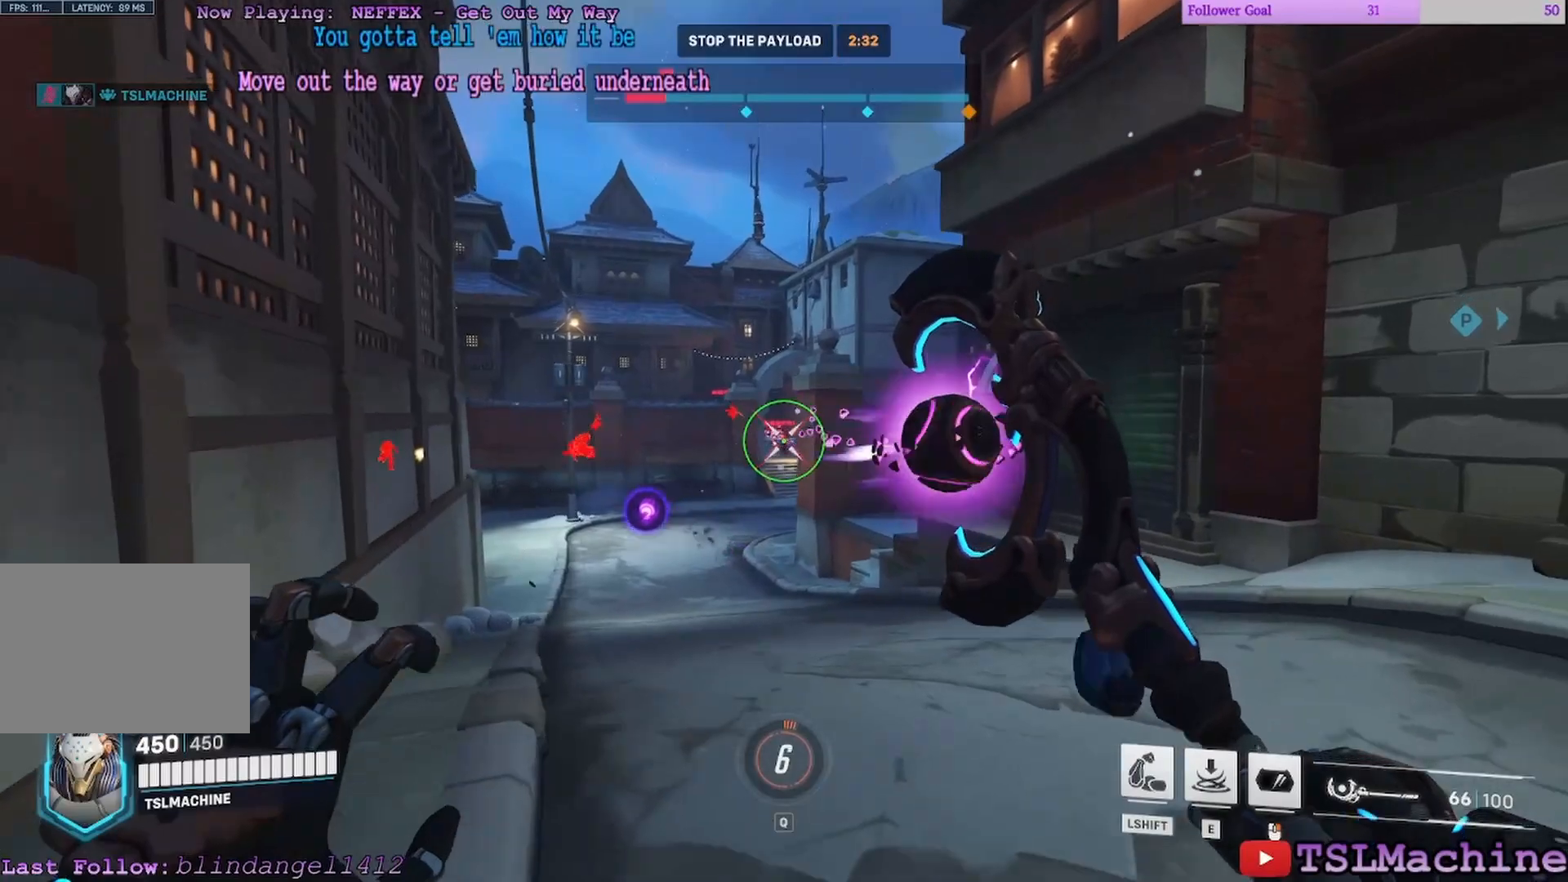
{"keys": ["a", "d"], "mouse": ["left"], "events": [[150, "s", "down"], [500, "s", "up"]]}
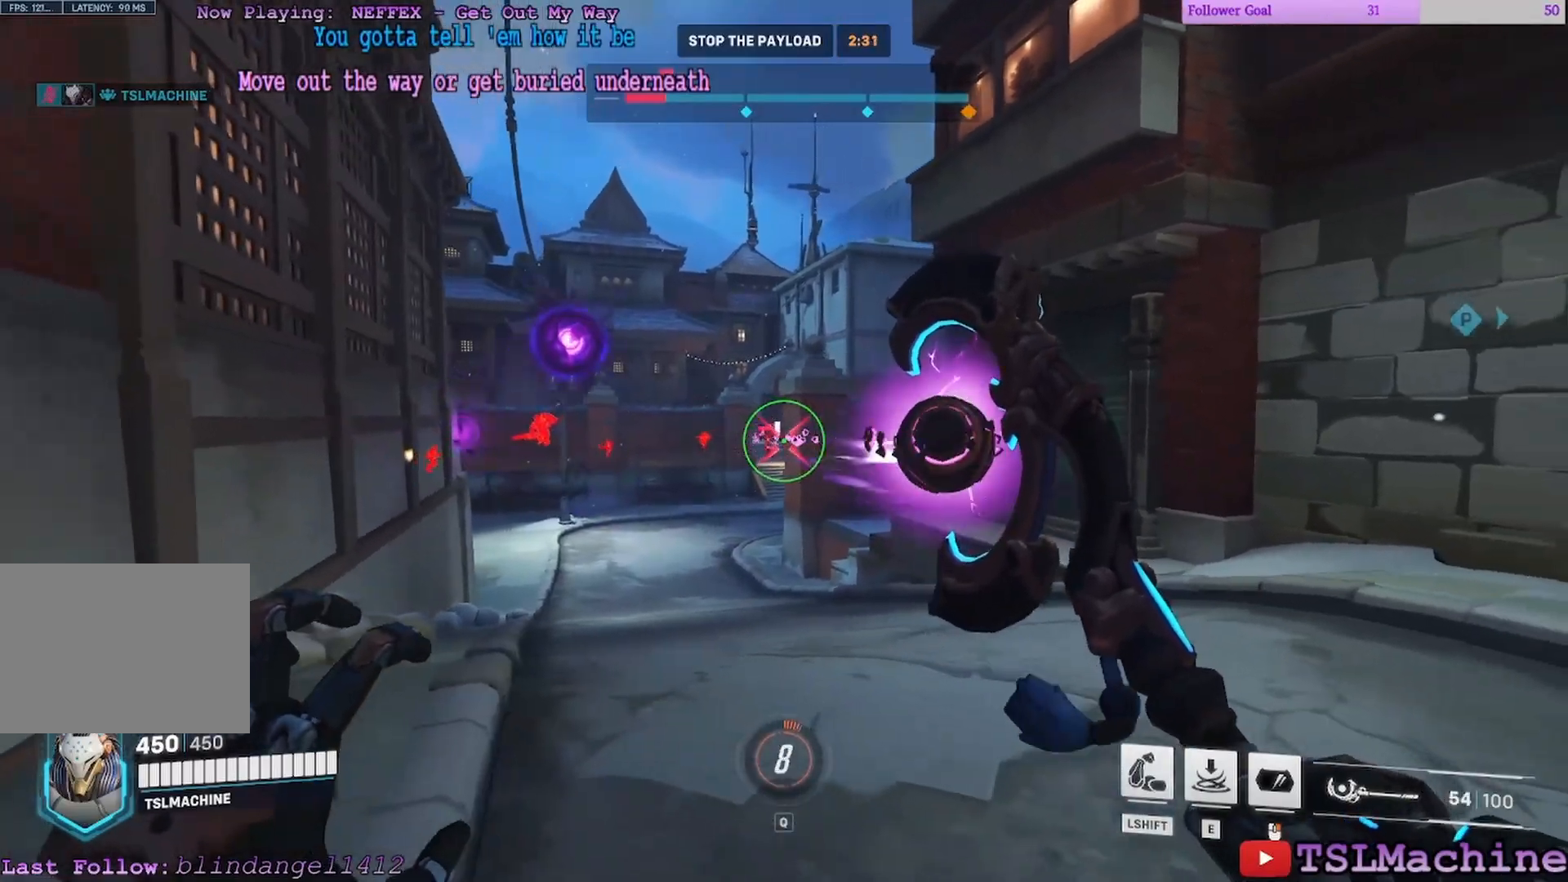
{"keys": ["a", "d"], "mouse": ["left"], "events": []}
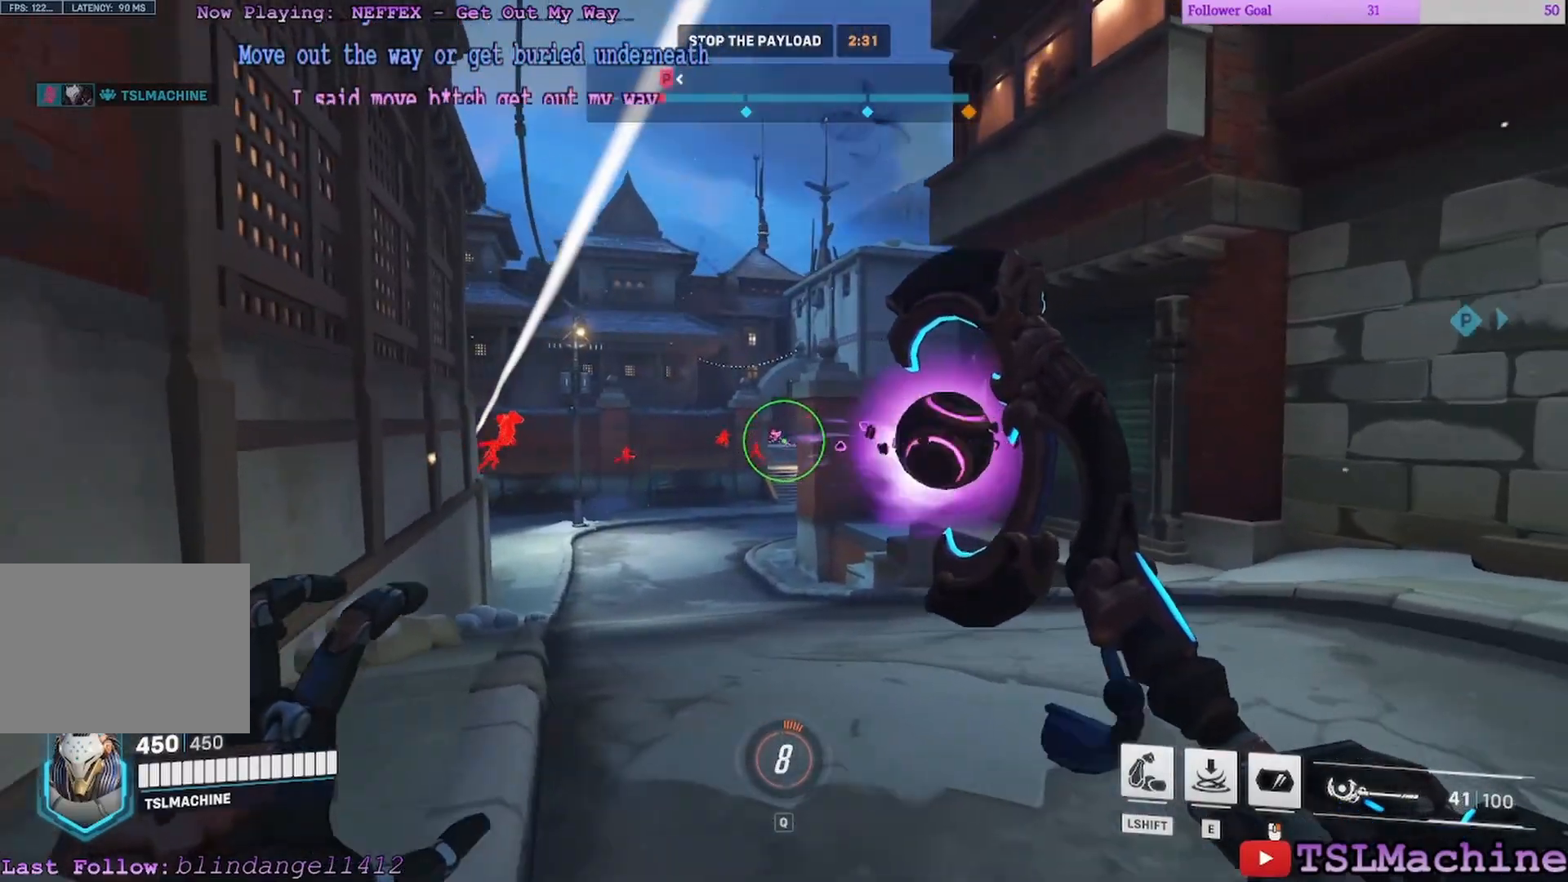
{"keys": ["a", "d"], "mouse": ["left"], "events": []}
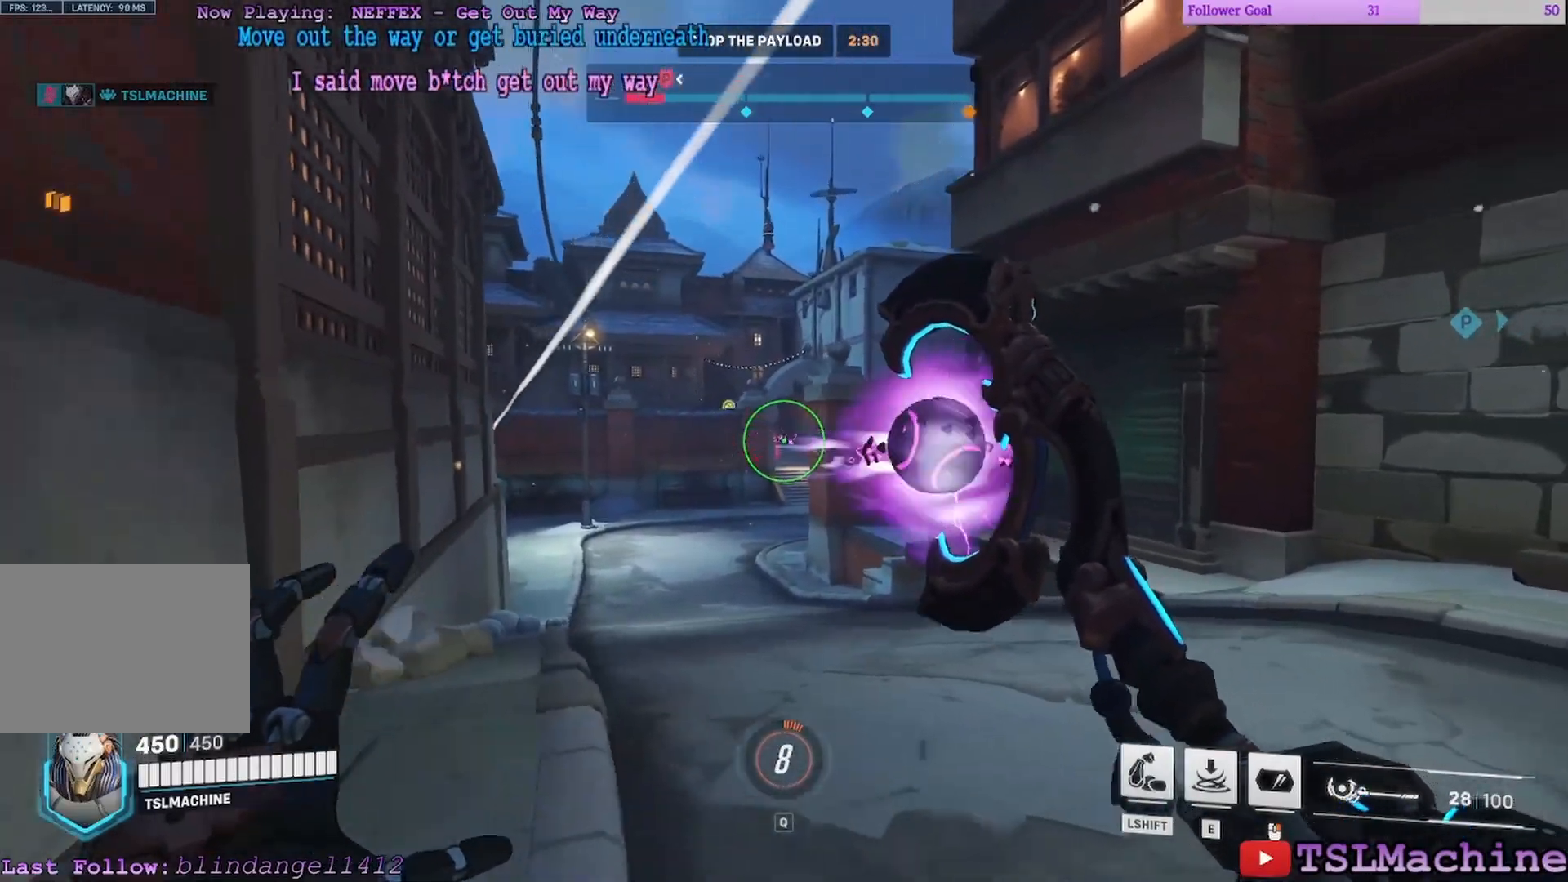
{"keys": ["a", "d"], "mouse": ["left"], "events": []}
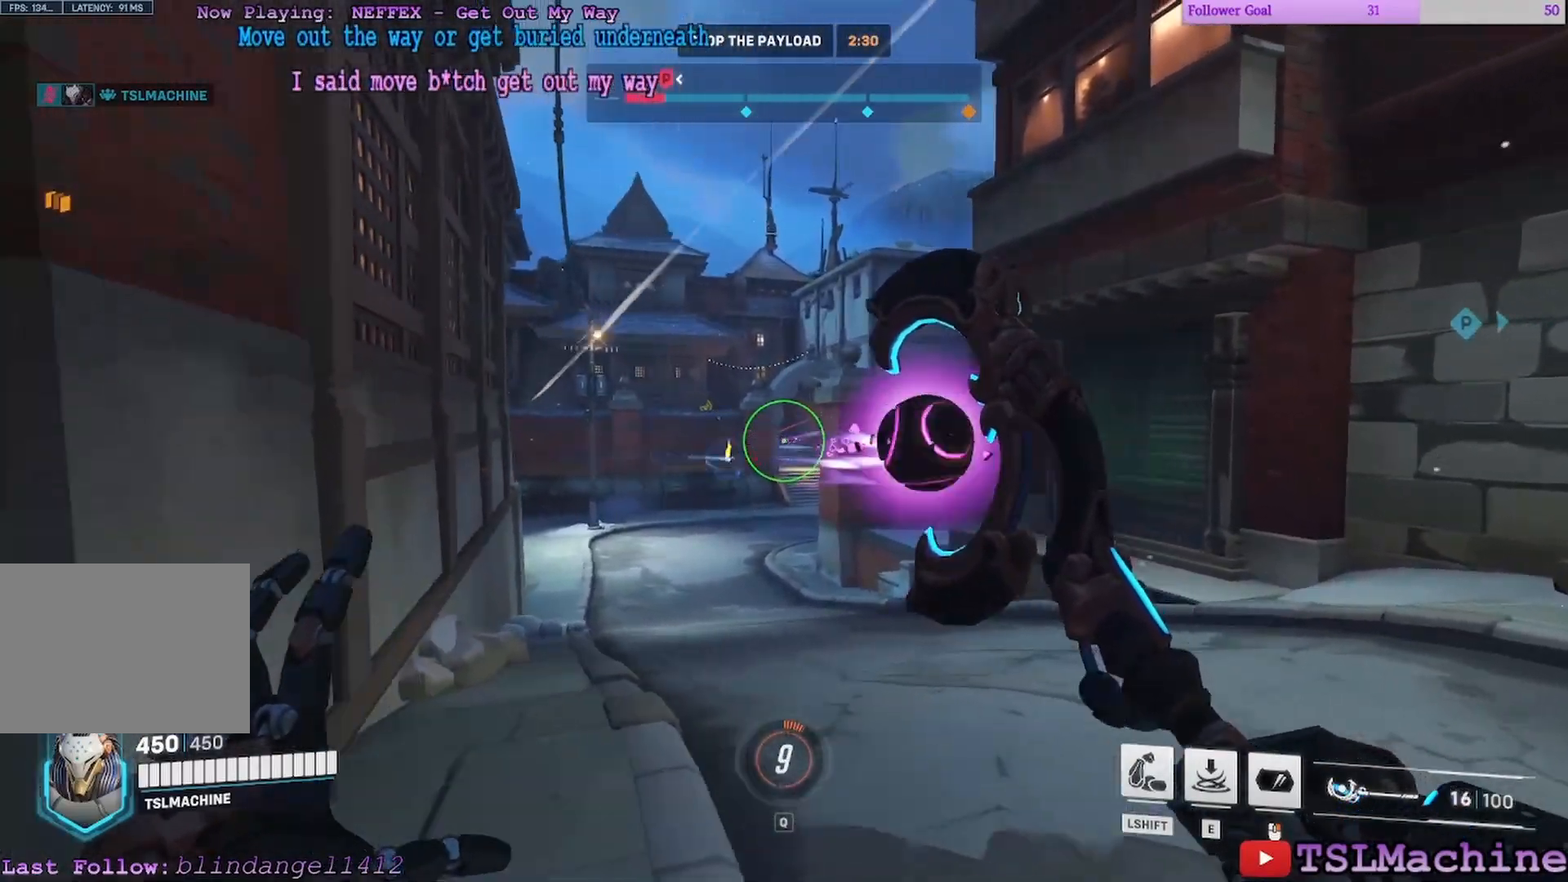
{"keys": ["a", "d", "s"], "mouse": ["left"], "events": [[500, "s", "down"]]}
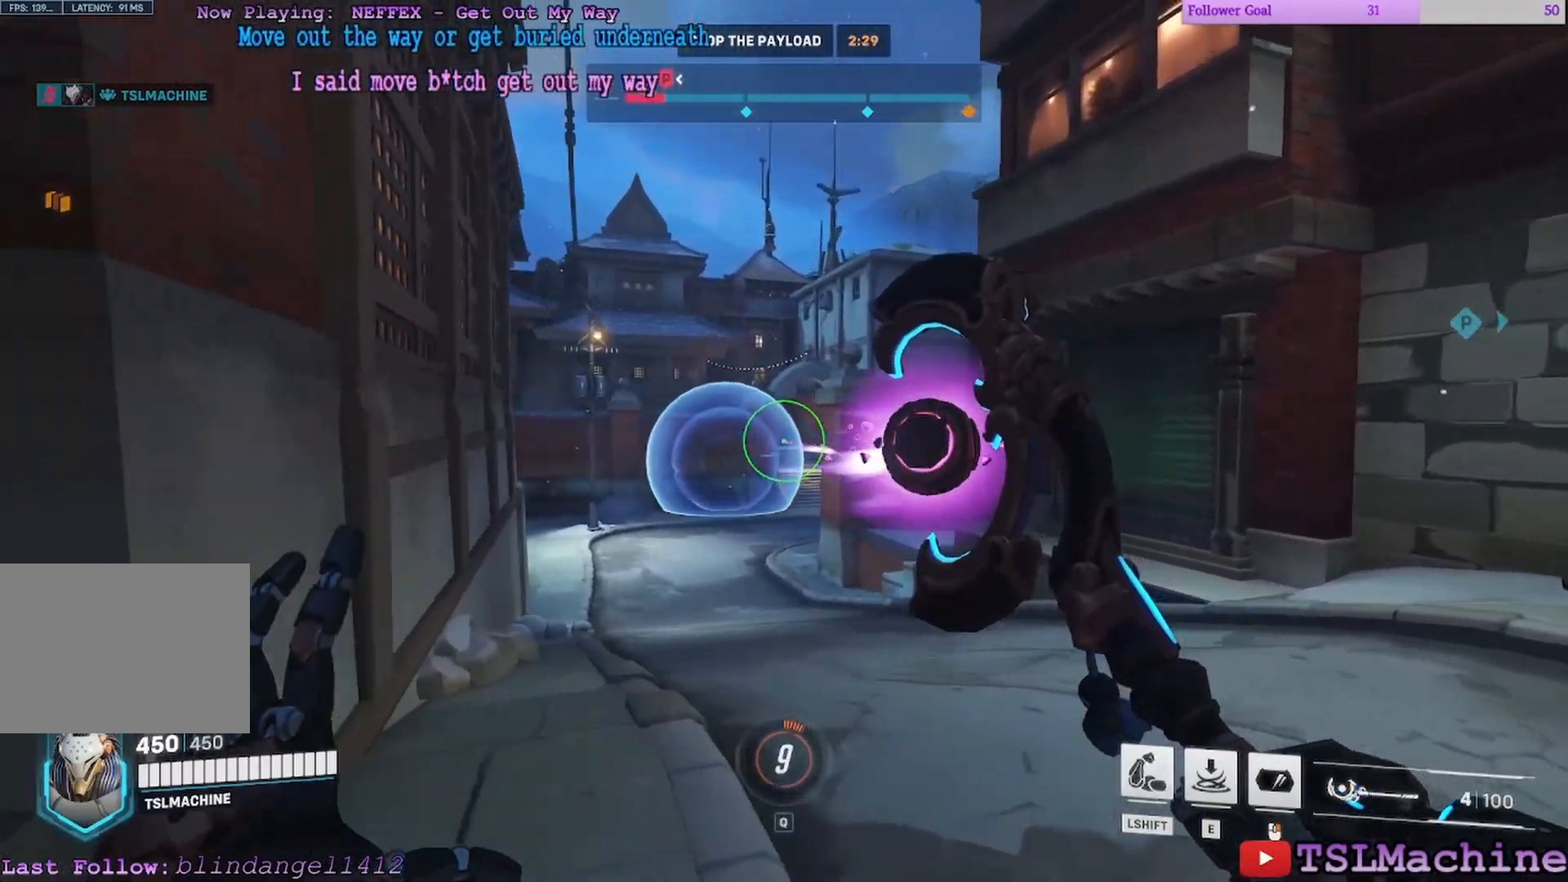
{"keys": ["a", "r", "space", "w"], "mouse": [], "events": [[50, "d", "up"], [283, "r", "down"], [283, "s", "up"], [283, "w", "down"], [333, "mouse_left", "up"], [350, "space", "down"]]}
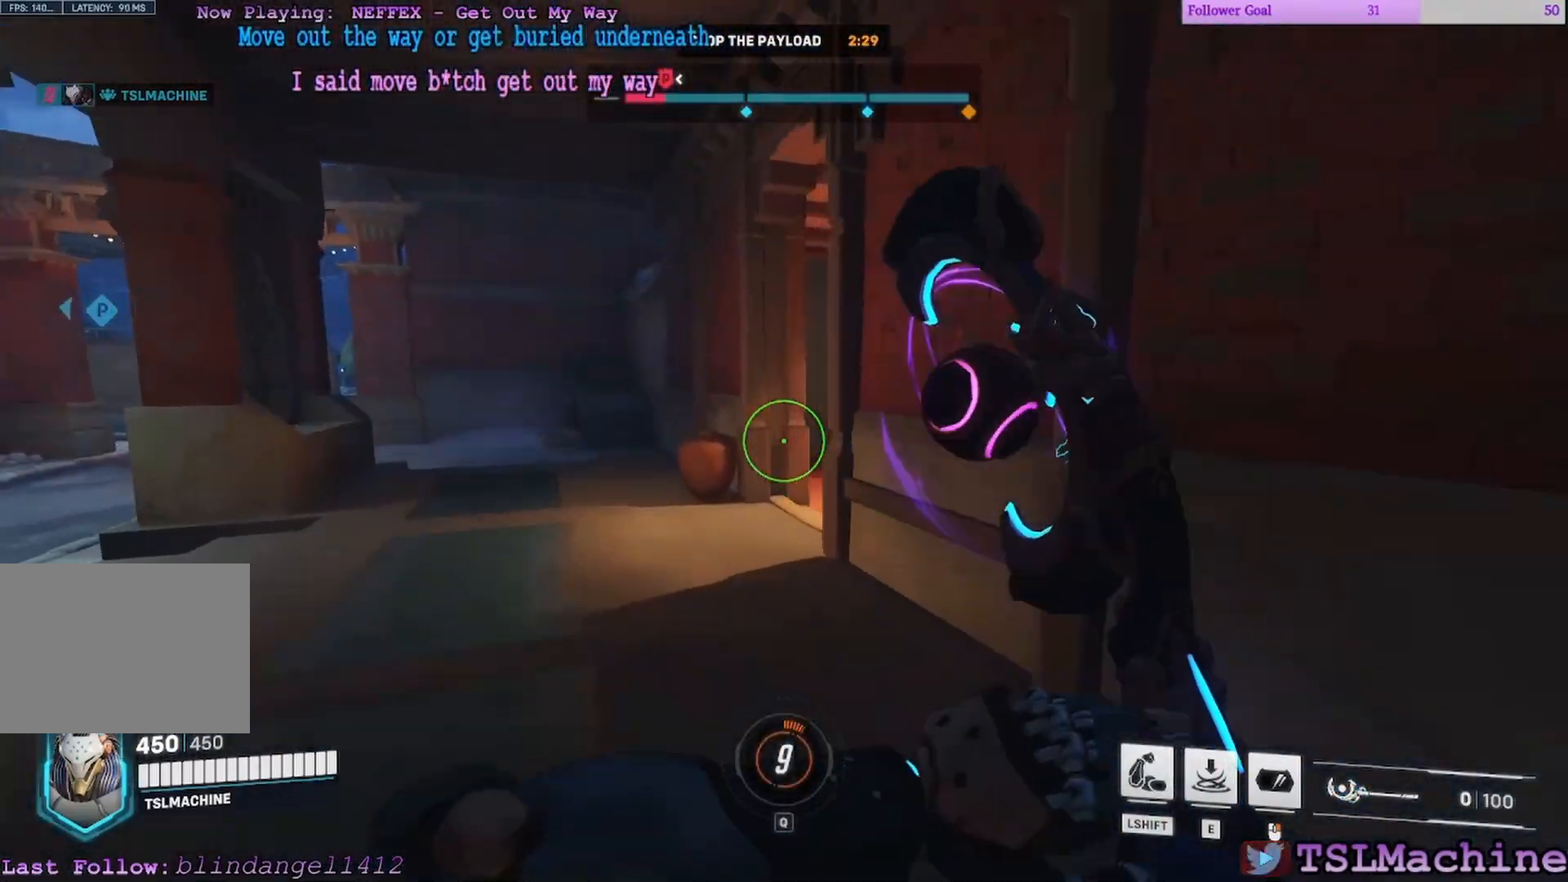
{"keys": ["a", "w"], "mouse": [], "events": [[183, "r", "up"], [250, "space", "up"]]}
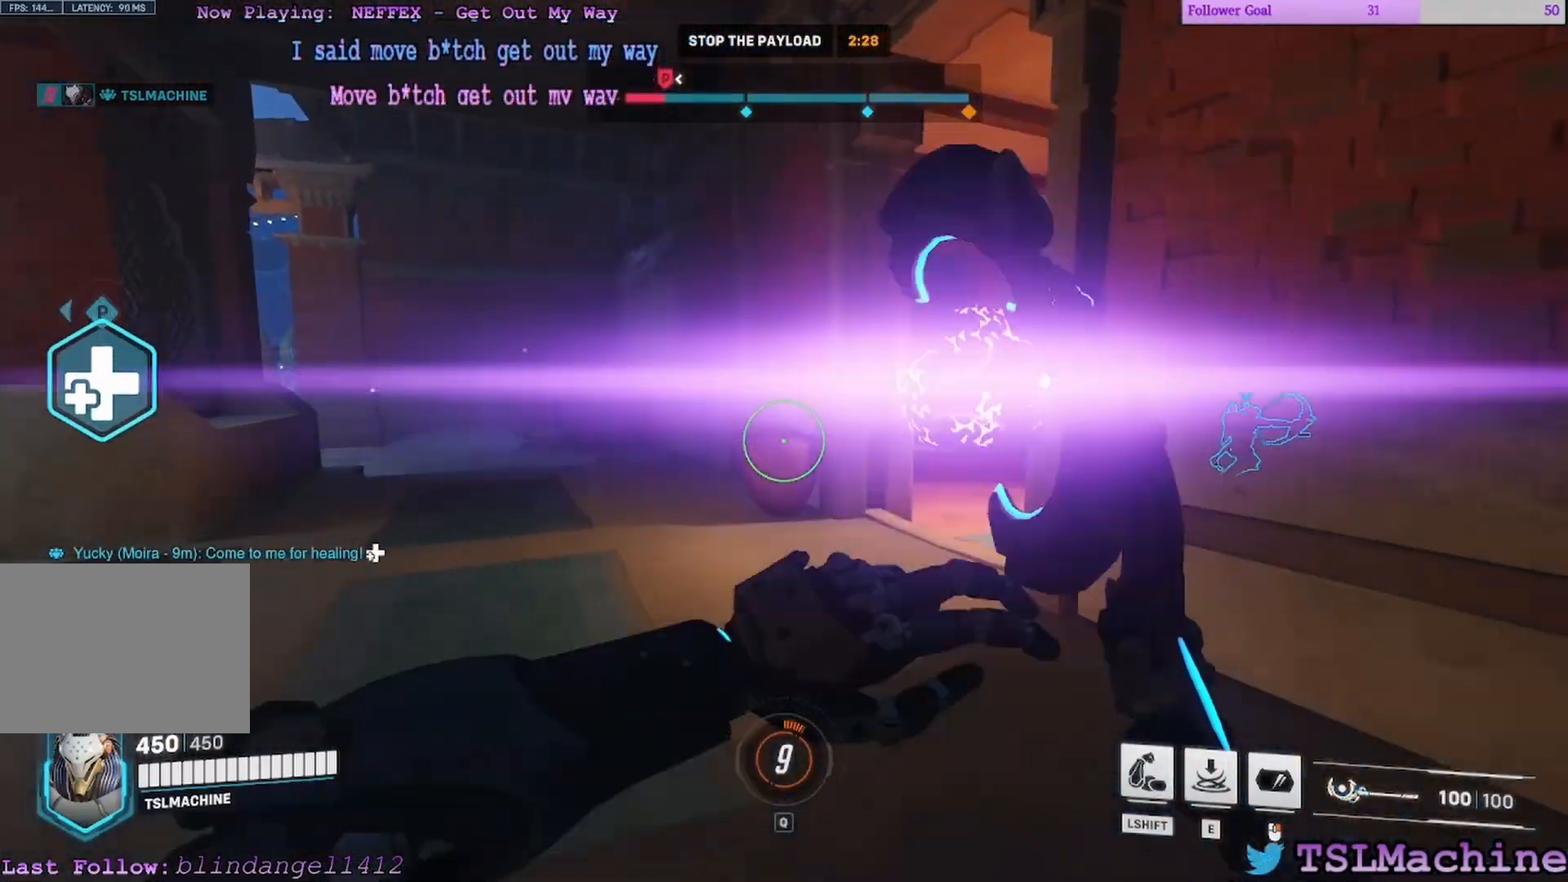
{"keys": ["a", "d", "space", "w"], "mouse": [], "events": [[150, "d", "down"], [467, "space", "down"]]}
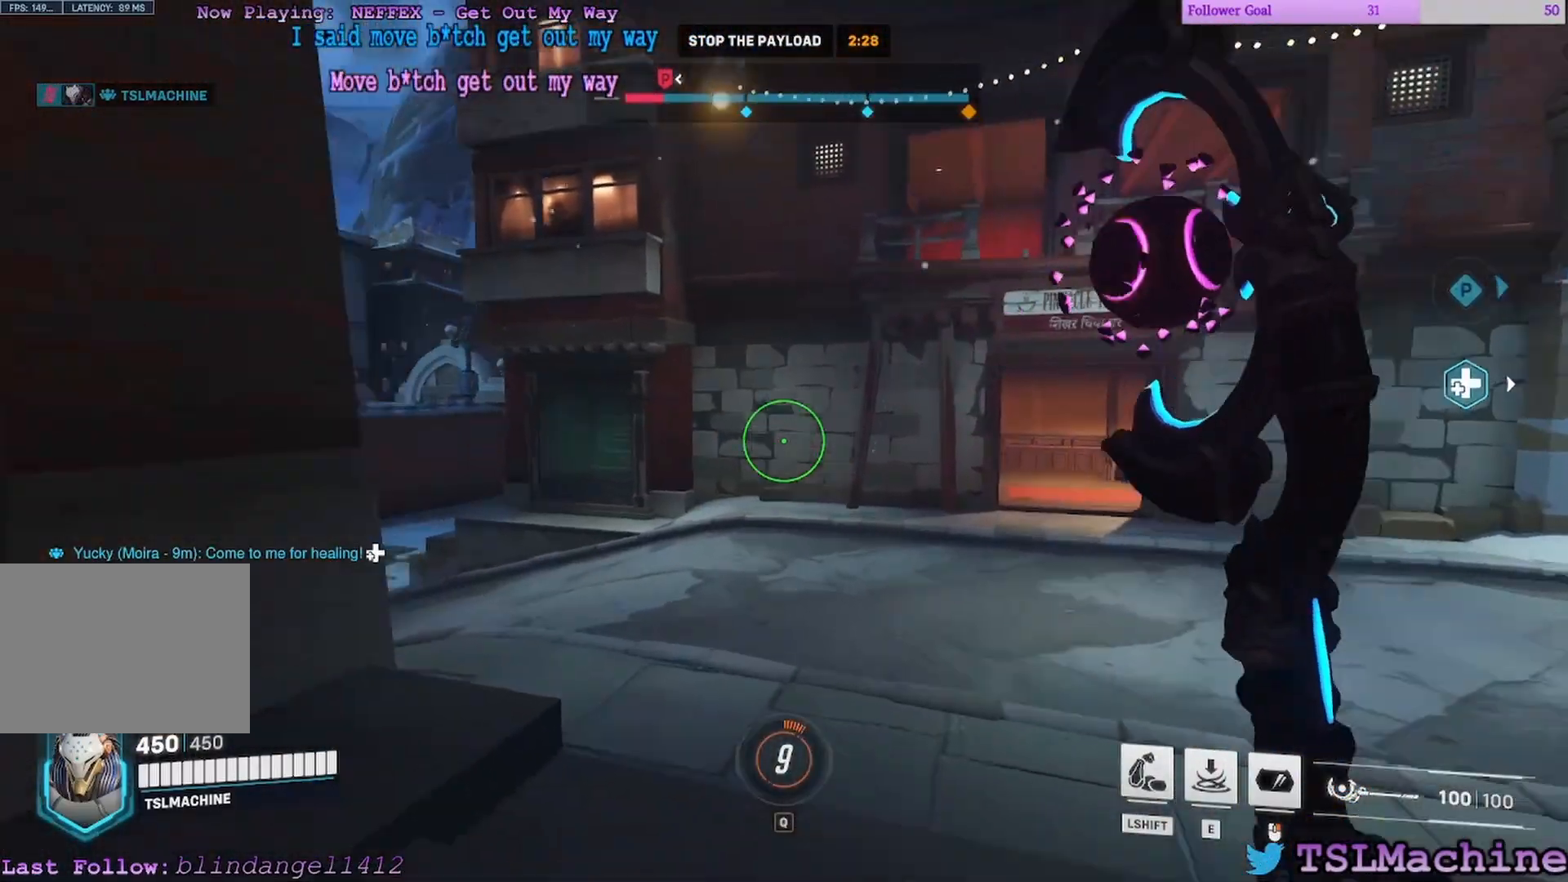
{"keys": ["d", "w"], "mouse": [], "events": [[33, "a", "up"], [317, "space", "up"]]}
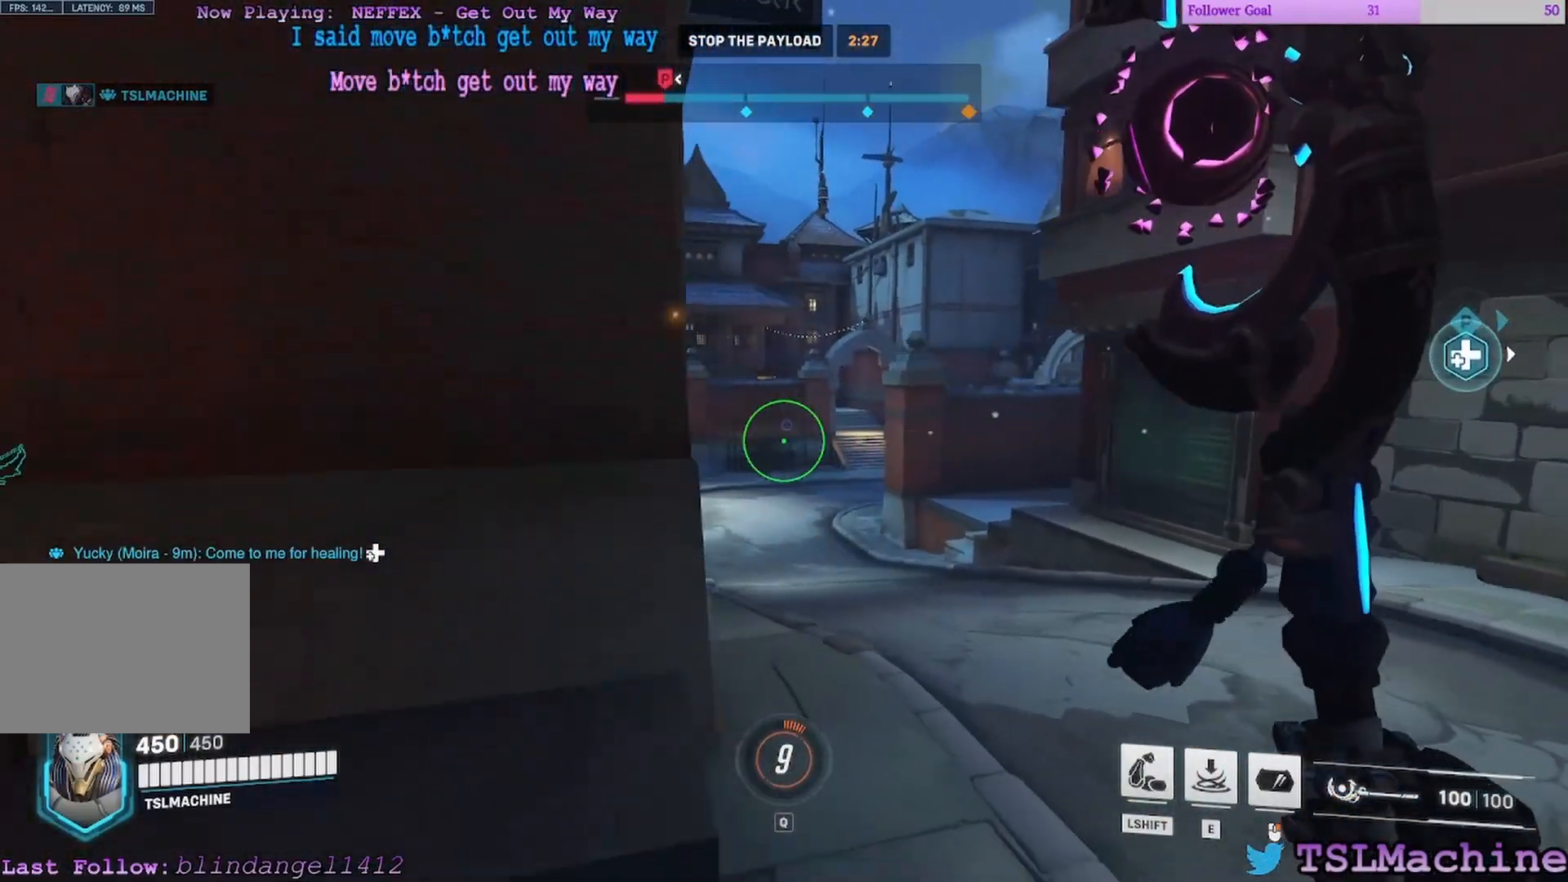
{"keys": ["a", "s", "space"], "mouse": [], "events": [[200, "a", "down"], [433, "s", "down"], [467, "d", "up"], [467, "w", "up"], [500, "space", "down"]]}
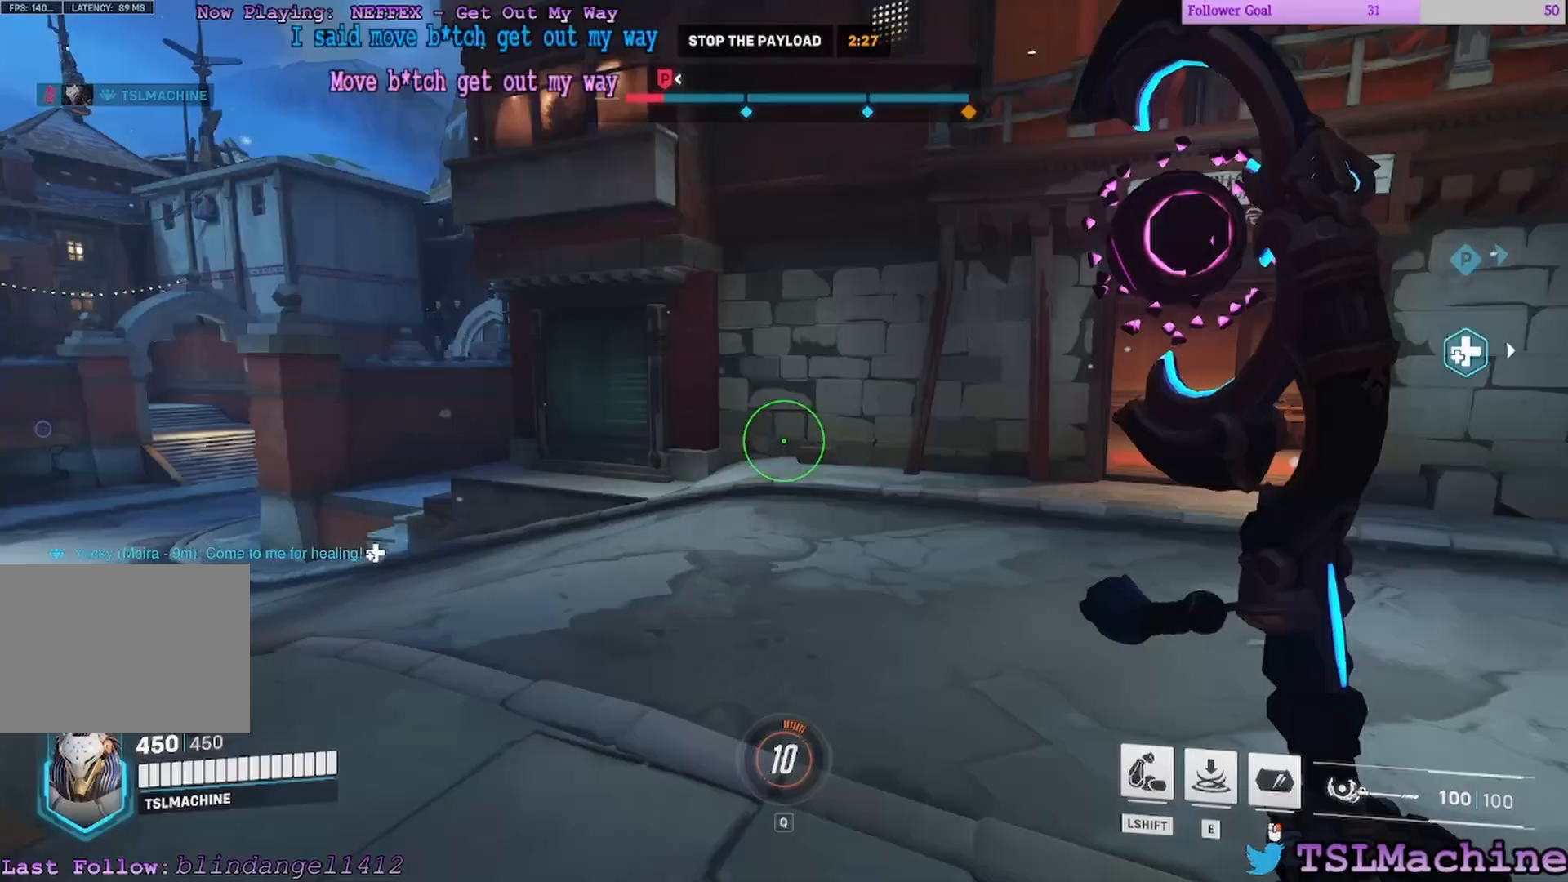
{"keys": ["d", "w"], "mouse": [], "events": [[67, "d", "down"], [167, "a", "up"], [267, "w", "down"], [333, "s", "up"], [500, "space", "up"]]}
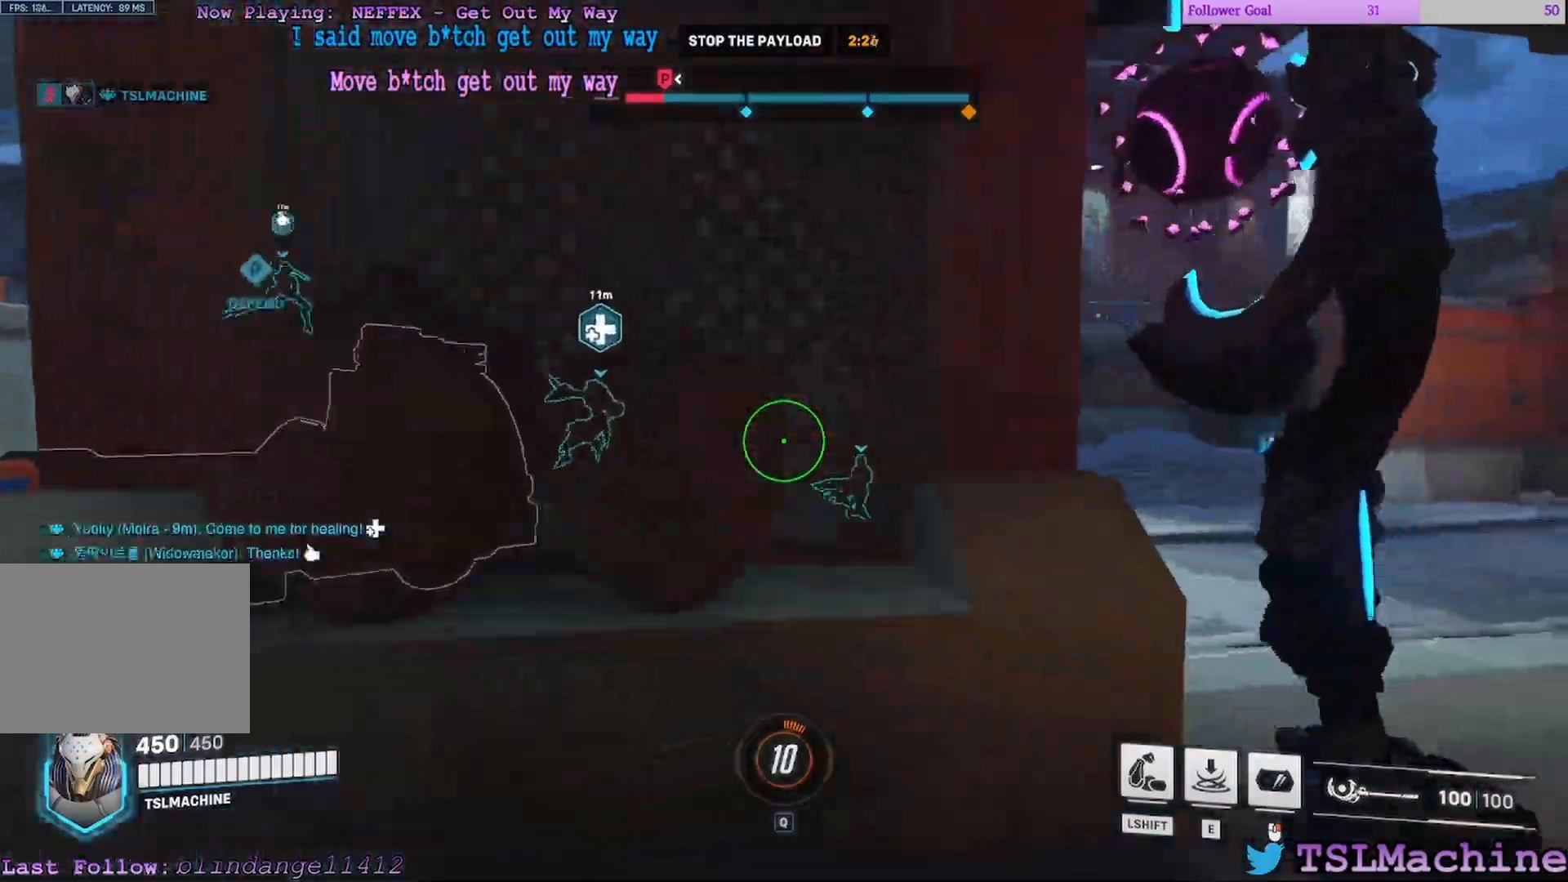
{"keys": ["a", "d", "w"], "mouse": [], "events": [[267, "a", "down"]]}
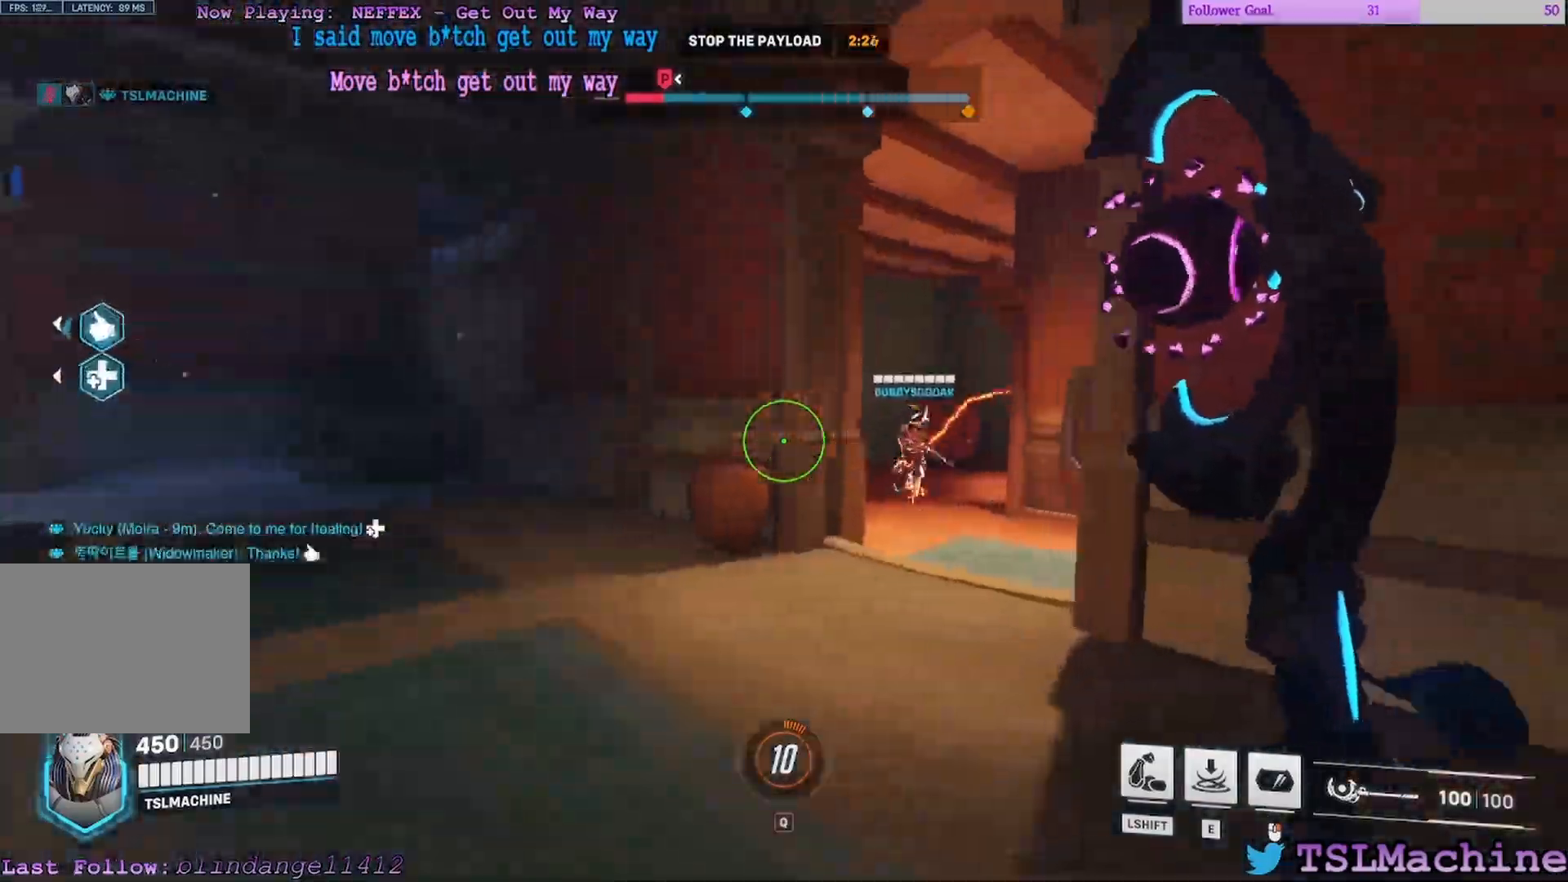
{"keys": ["a", "d", "w"], "mouse": []}
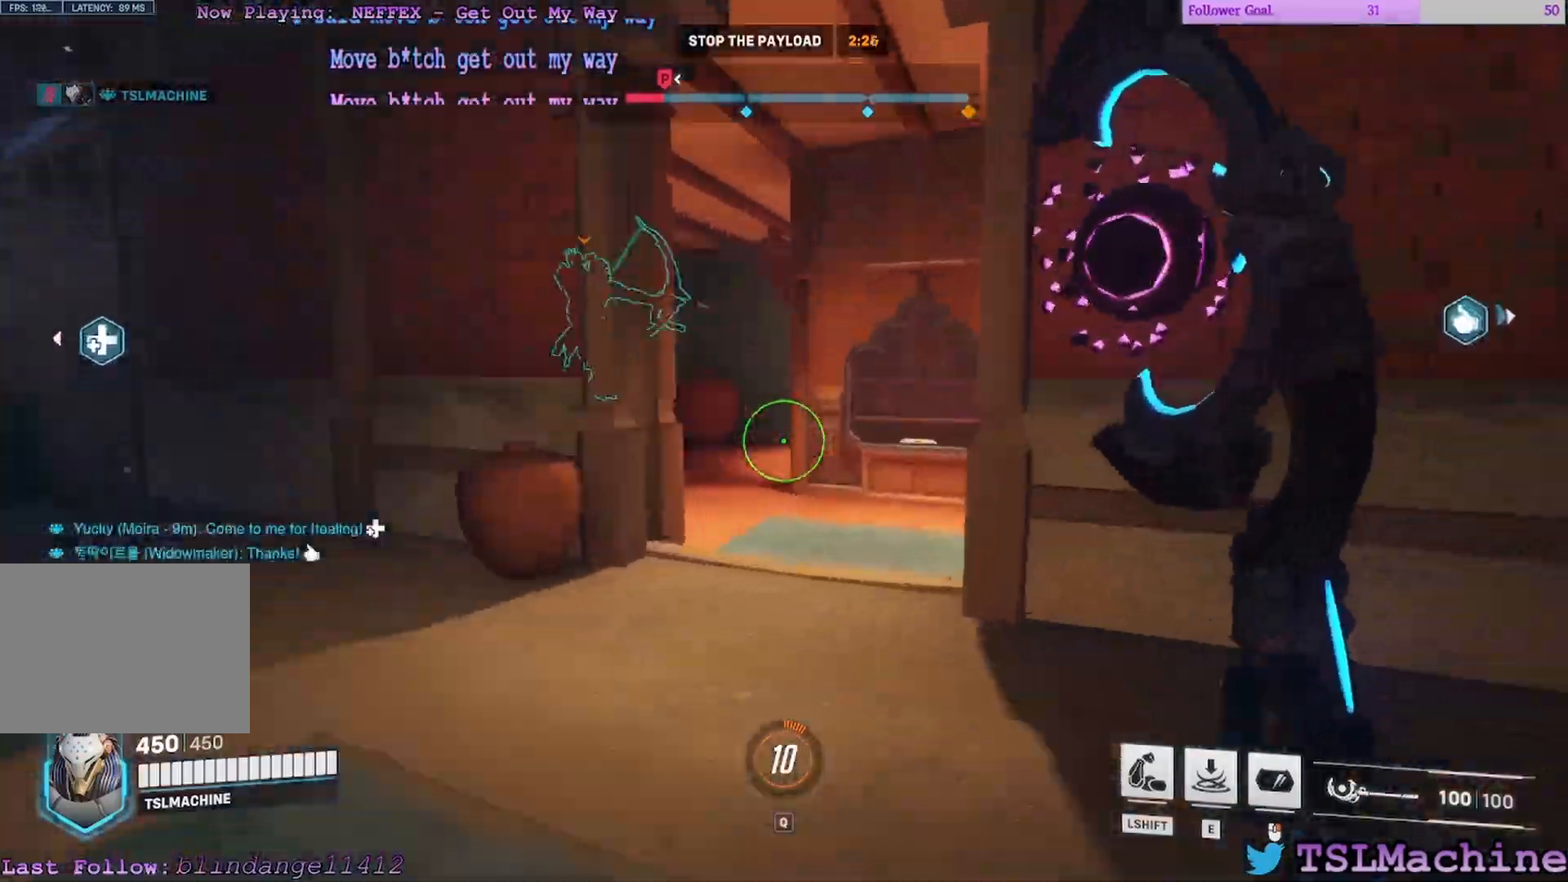
{"keys": ["a", "d", "space", "w"], "mouse": ["left"], "events": [[150, "space", "down"], [317, "mouse_left", "down"]]}
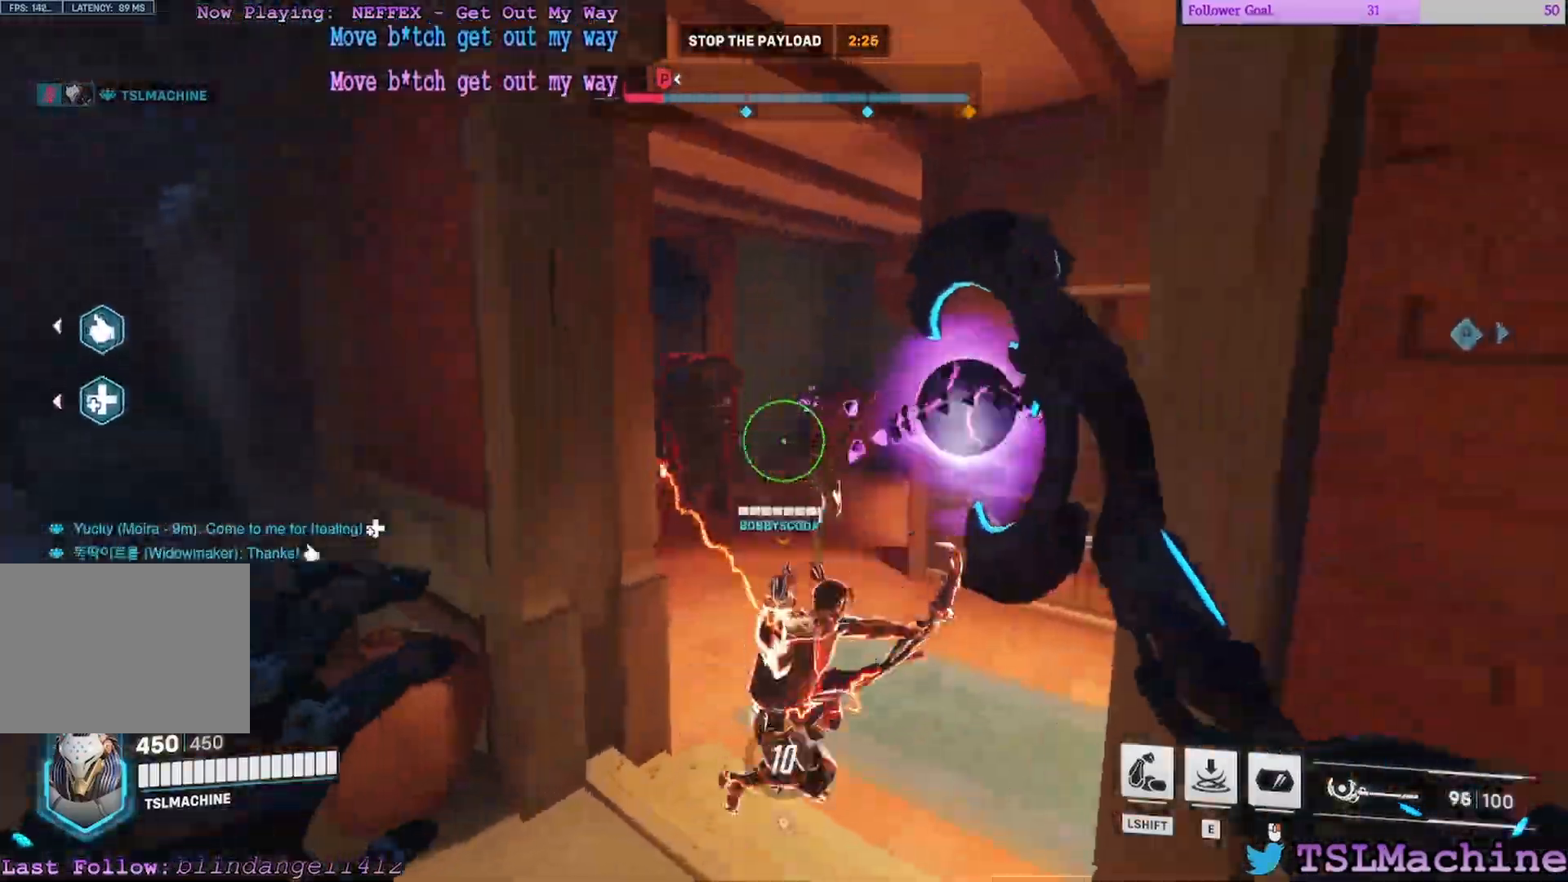
{"keys": ["a", "e", "w"], "mouse": ["left"], "events": [[33, "d", "up"], [83, "space", "up"], [383, "e", "down"]]}
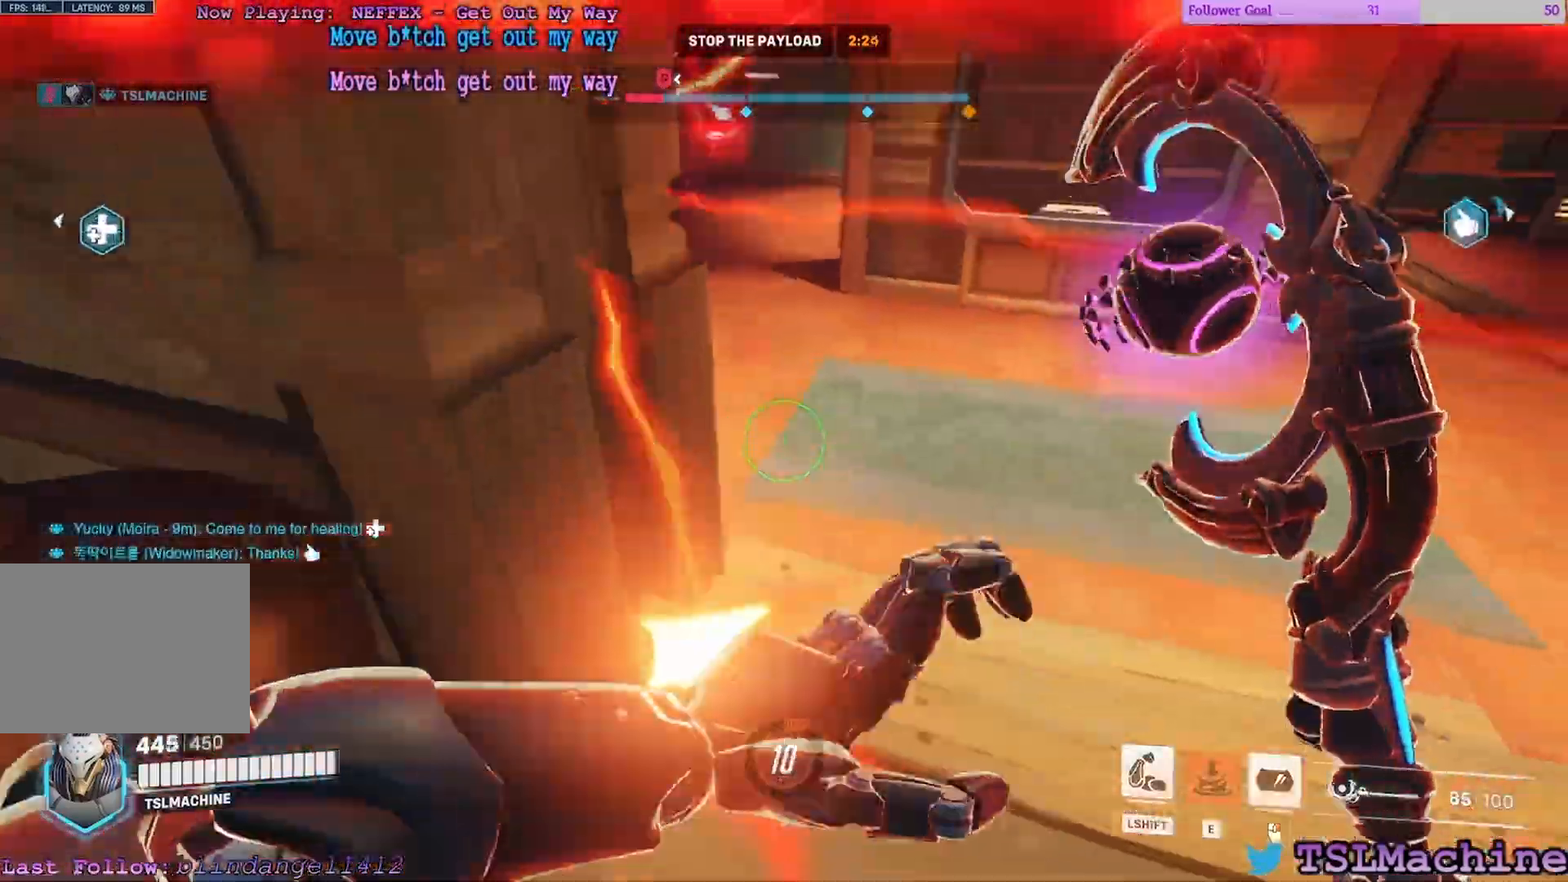
{"keys": ["a", "d", "w"], "mouse": ["left"], "events": [[50, "d", "down"], [83, "w", "up"], [117, "mouse_left", "up"], [183, "e", "up"], [200, "a", "up"], [217, "w", "down"], [267, "mouse_left", "down"], [483, "a", "down"]]}
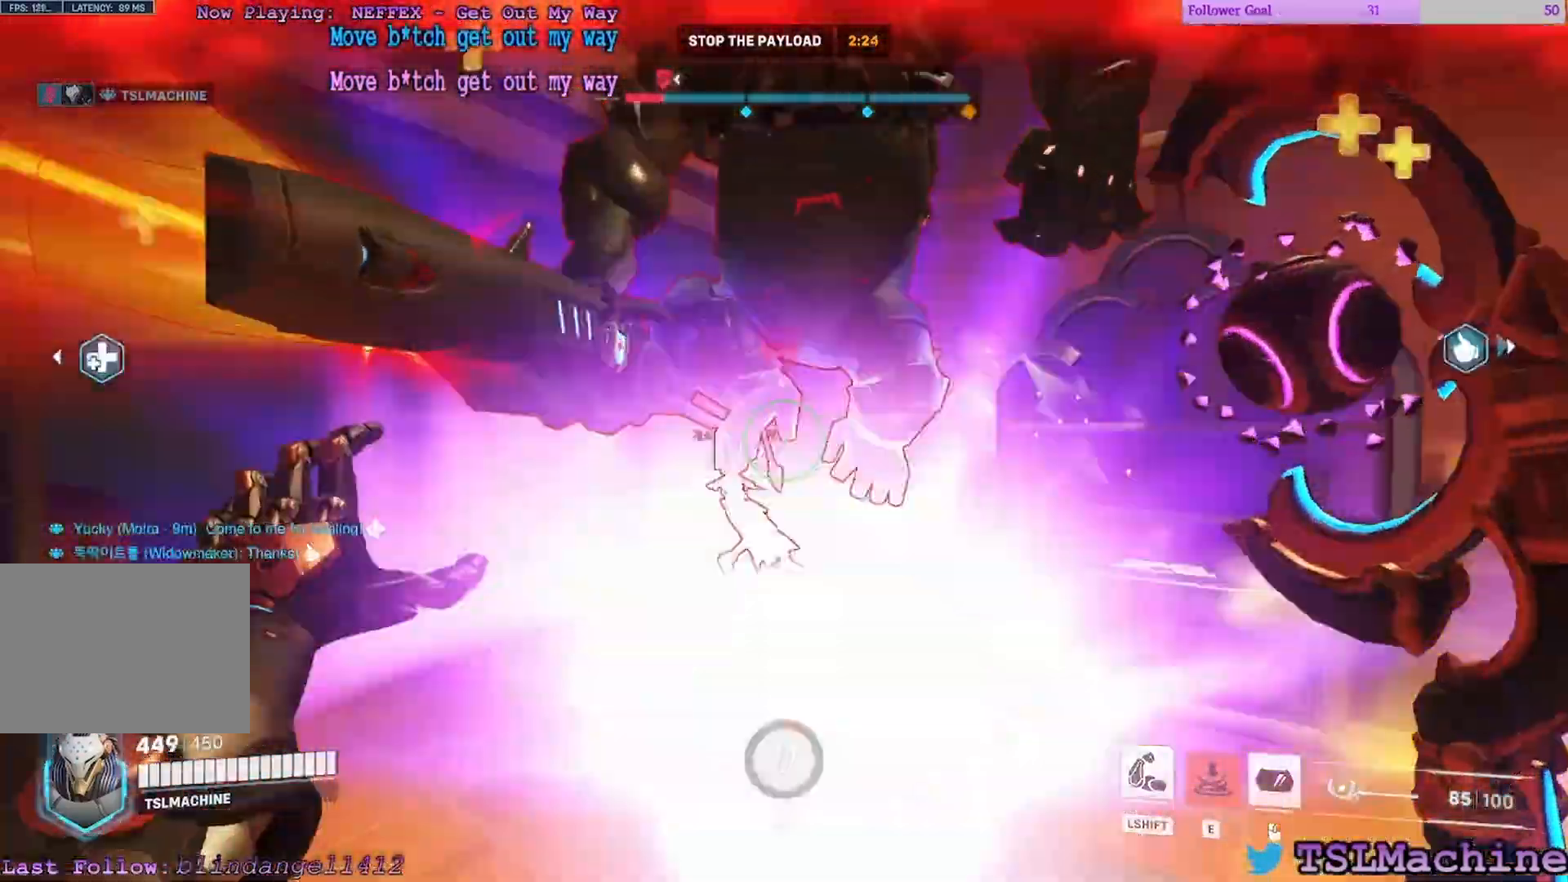
{"keys": ["d", "s"], "mouse": ["left"], "events": [[33, "d", "up"], [117, "s", "down"], [267, "w", "up"], [383, "a", "up"], [467, "d", "down"]]}
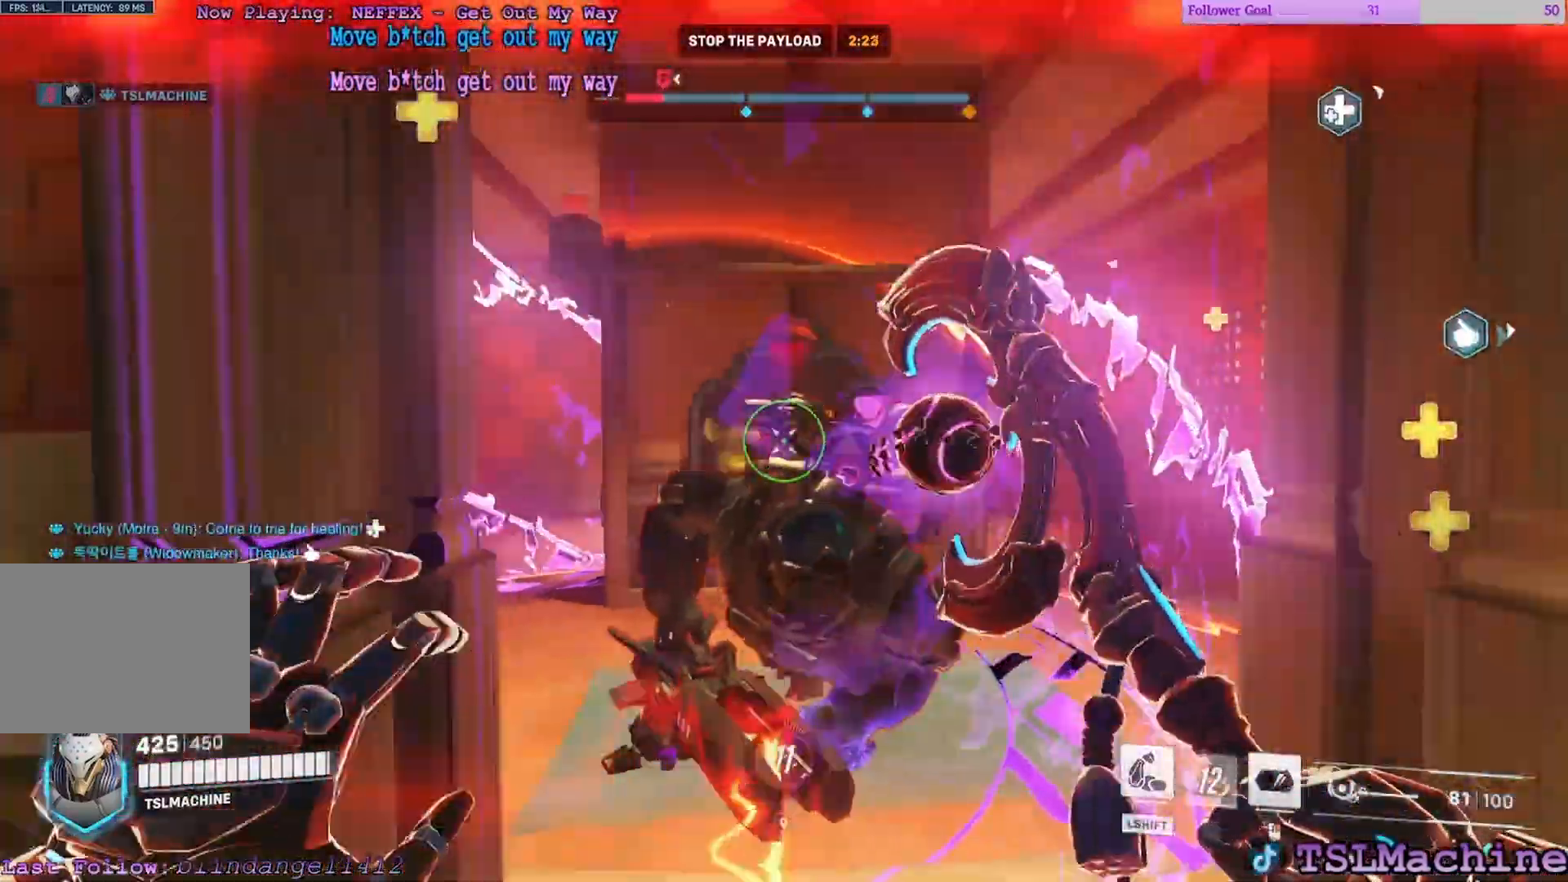
{"keys": ["a", "d", "s"], "mouse": ["left"], "events": [[433, "a", "down"]]}
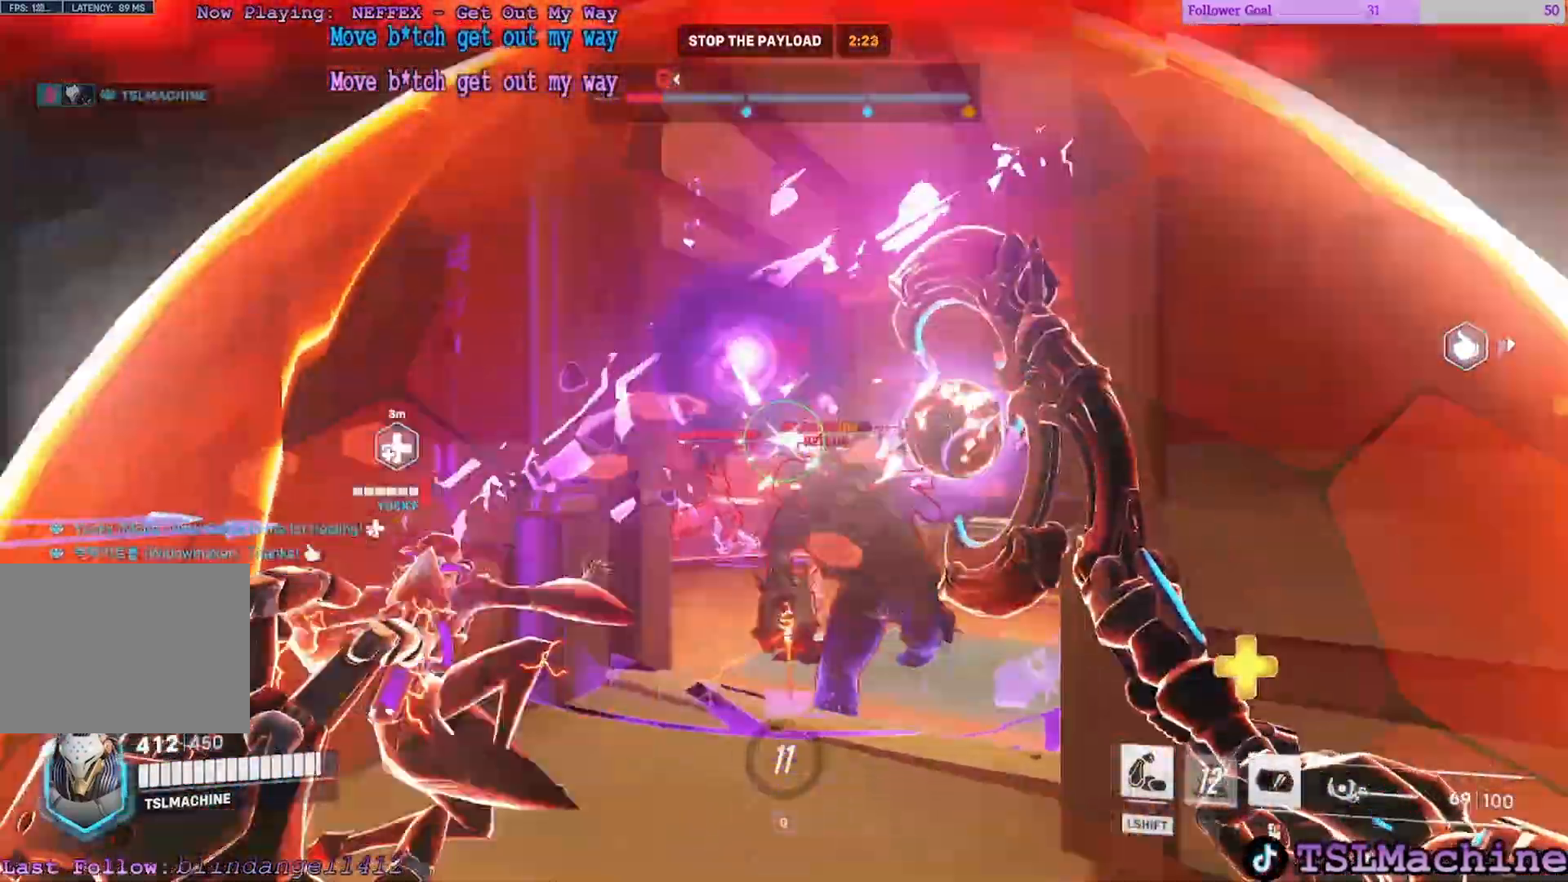
{"keys": ["a", "d", "w"], "mouse": ["left"]}
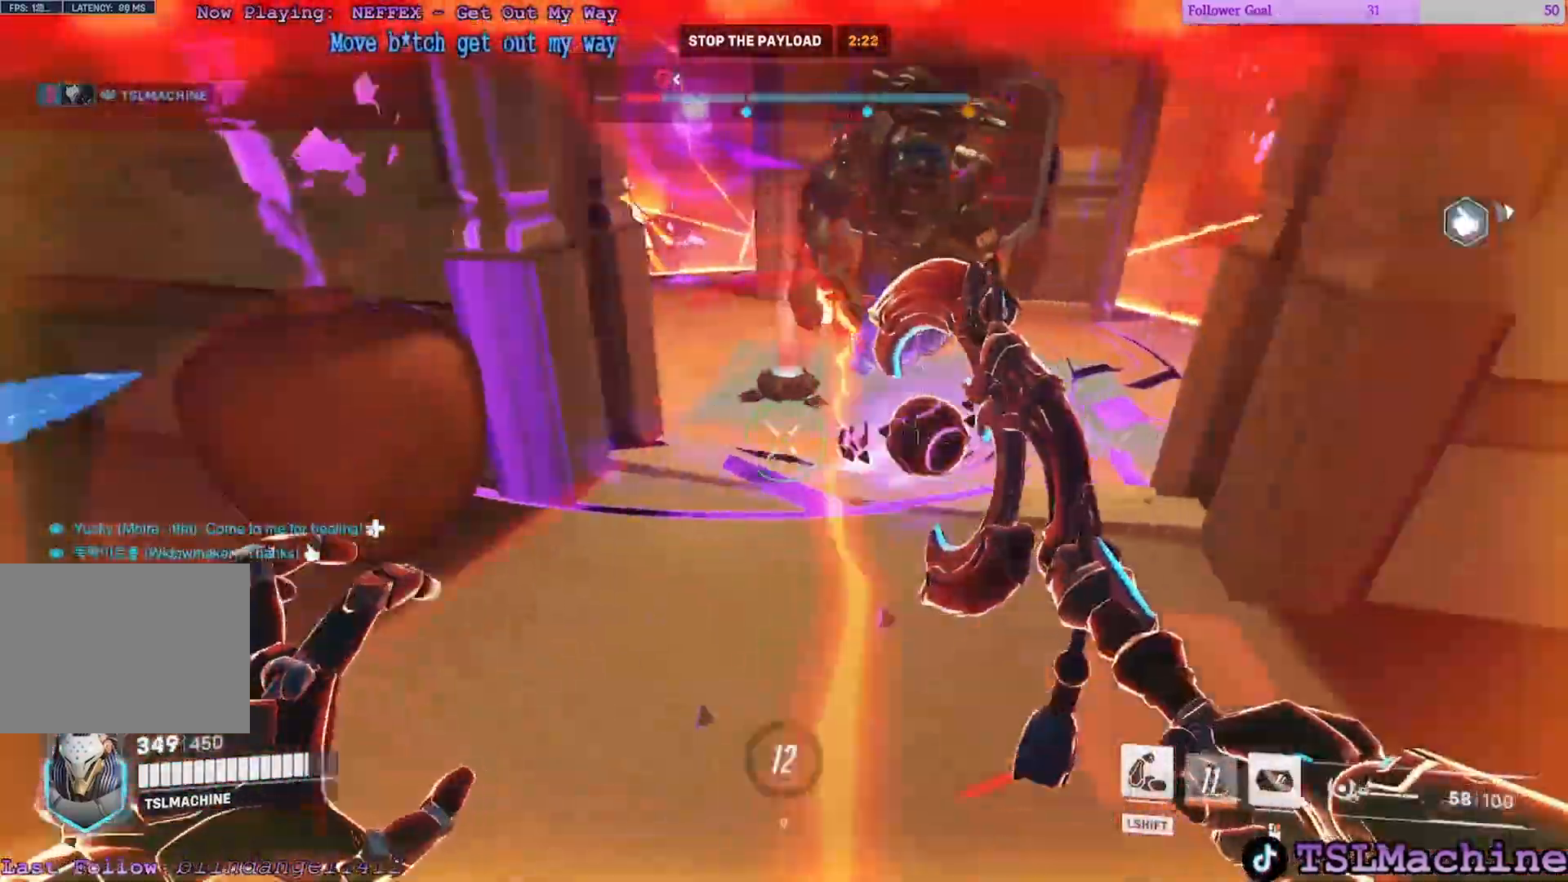
{"keys": ["s"], "mouse": ["left"], "events": [[33, "d", "up"], [67, "s", "down"], [250, "w", "up"], [500, "a", "up"]]}